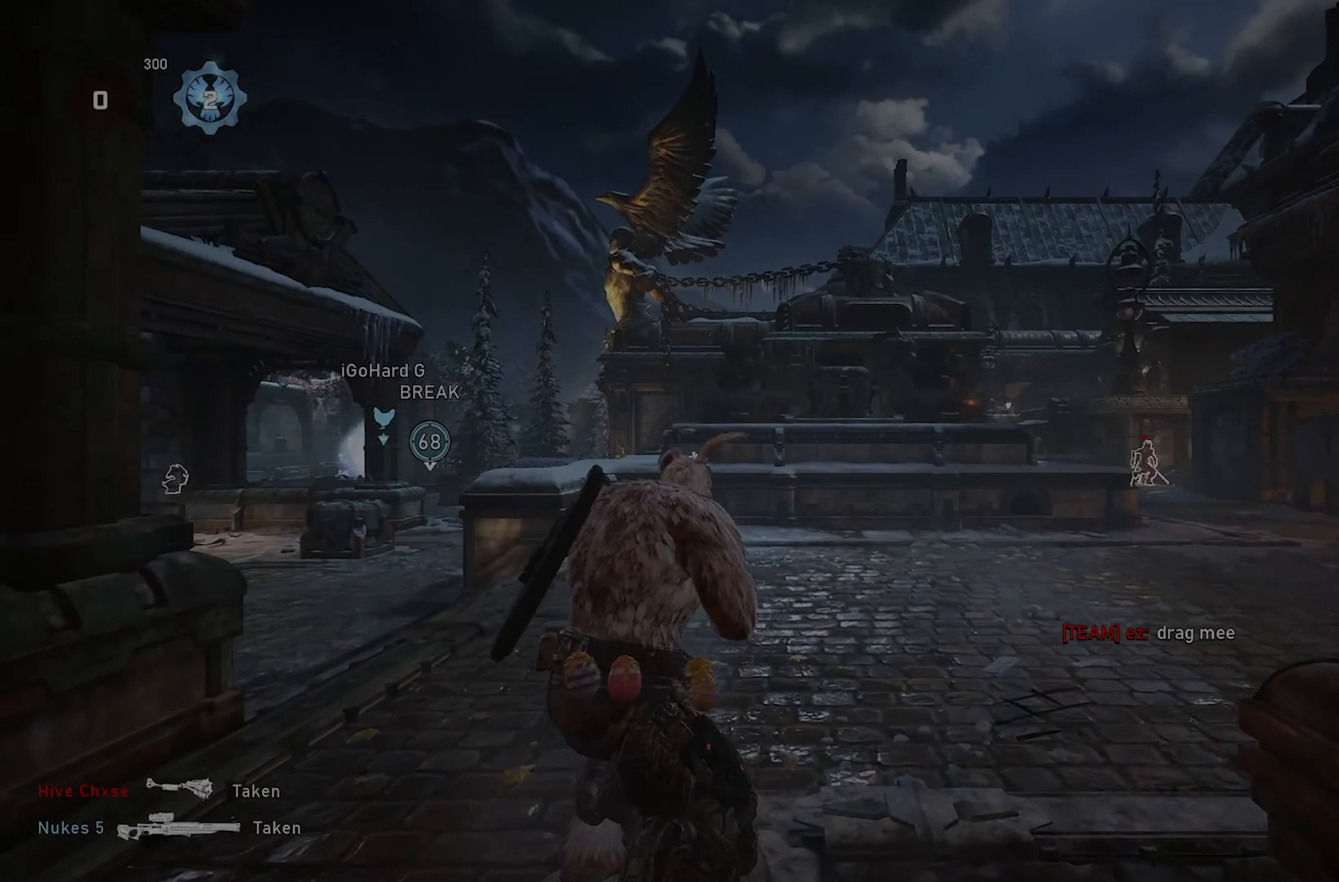
Gameplay with a controller (Xbox layout); each line is a JSON object with the inputs held at the frame after it. "events" lists button and stick changes between this image and that frame as [ms after this image, input, new state], when the widget could be followed in between. Not read: R3.
{"buttons": [], "left_stick": "up-left", "right_stick": "center", "events": [[200, "left_stick", "up-left"]]}
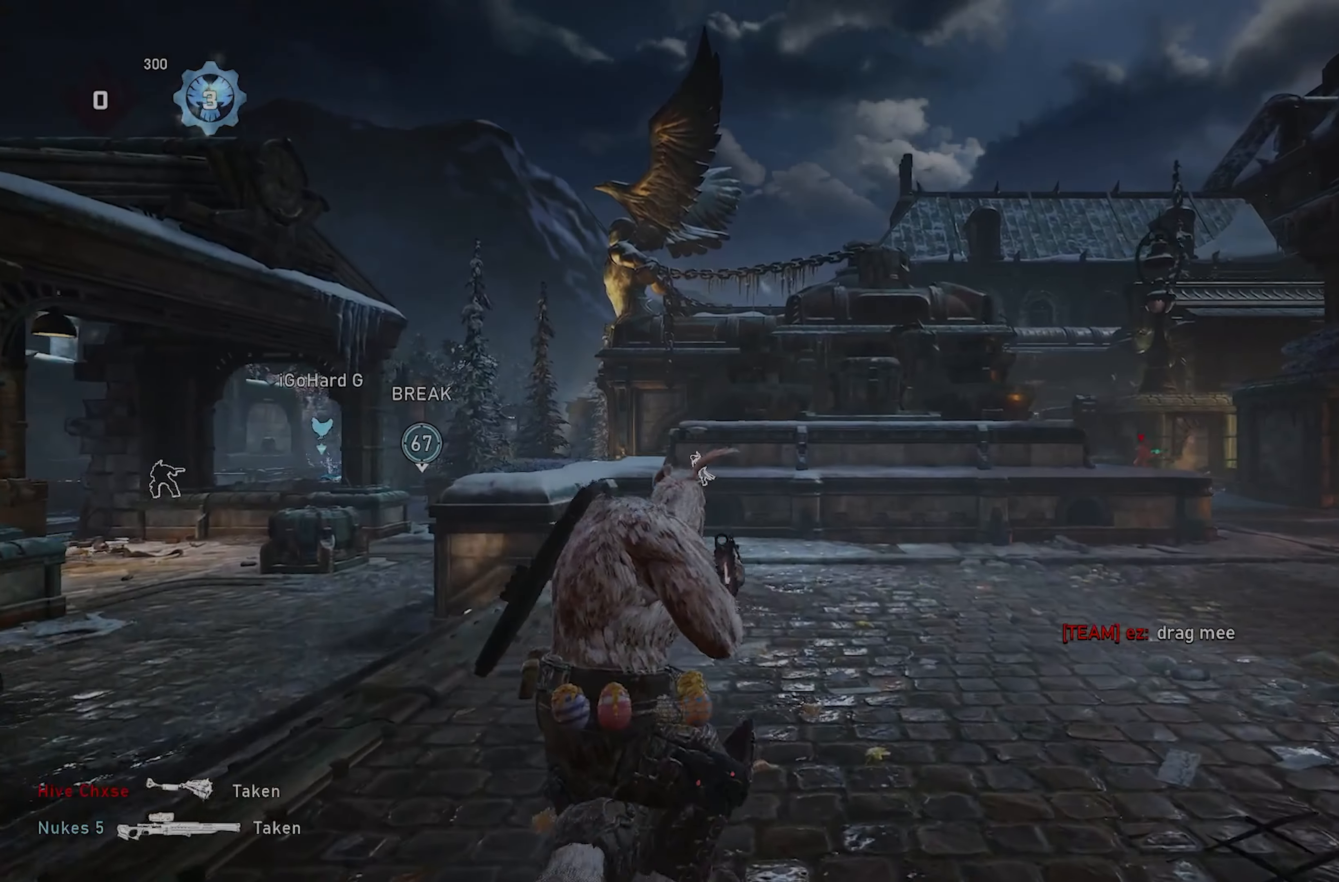
{"buttons": [], "left_stick": "up-left", "right_stick": "center", "events": []}
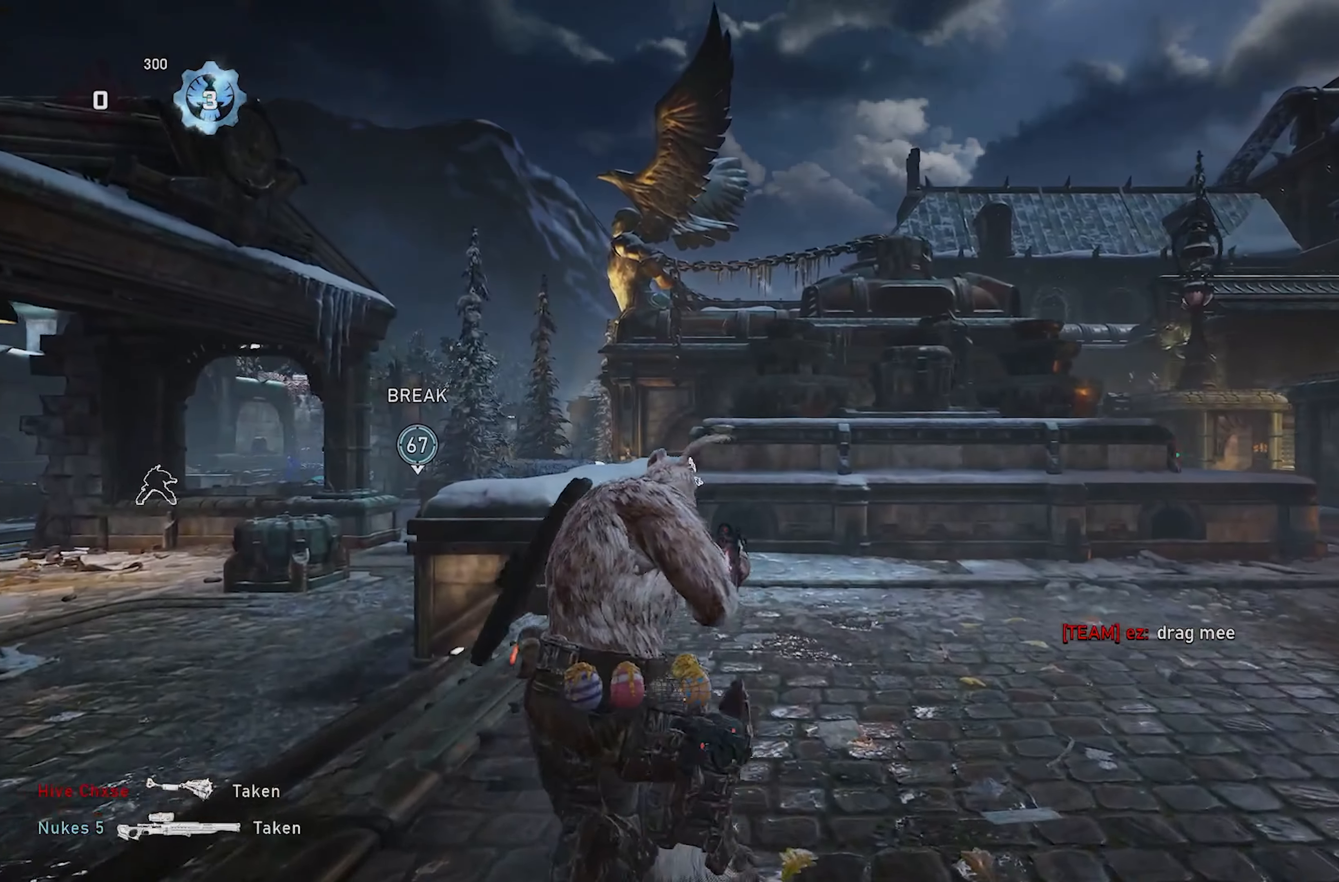
{"buttons": ["X"], "left_stick": "up-left", "right_stick": "center", "events": [[467, "X", "down"]]}
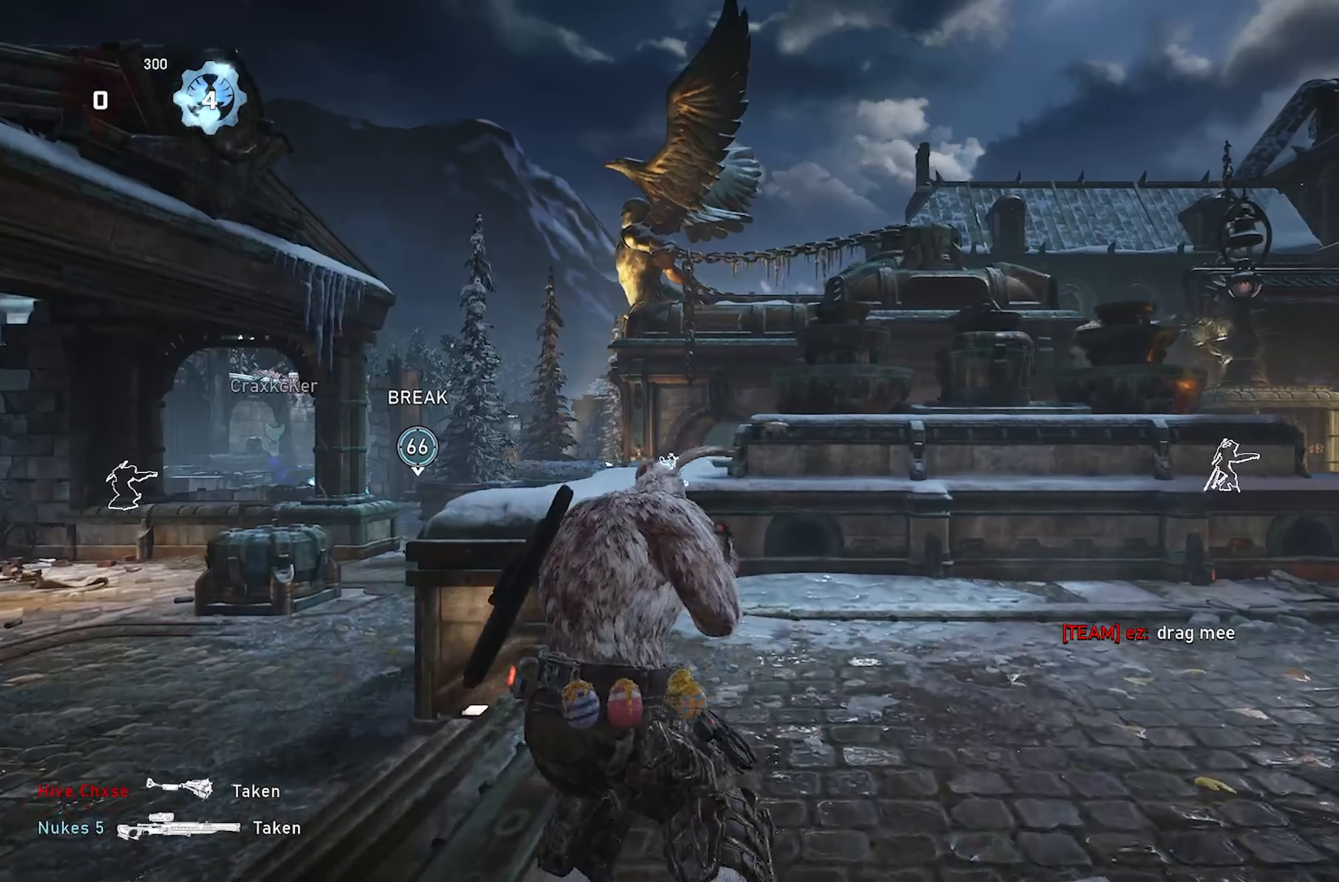
{"buttons": ["X"], "left_stick": "up-left", "right_stick": "center", "events": []}
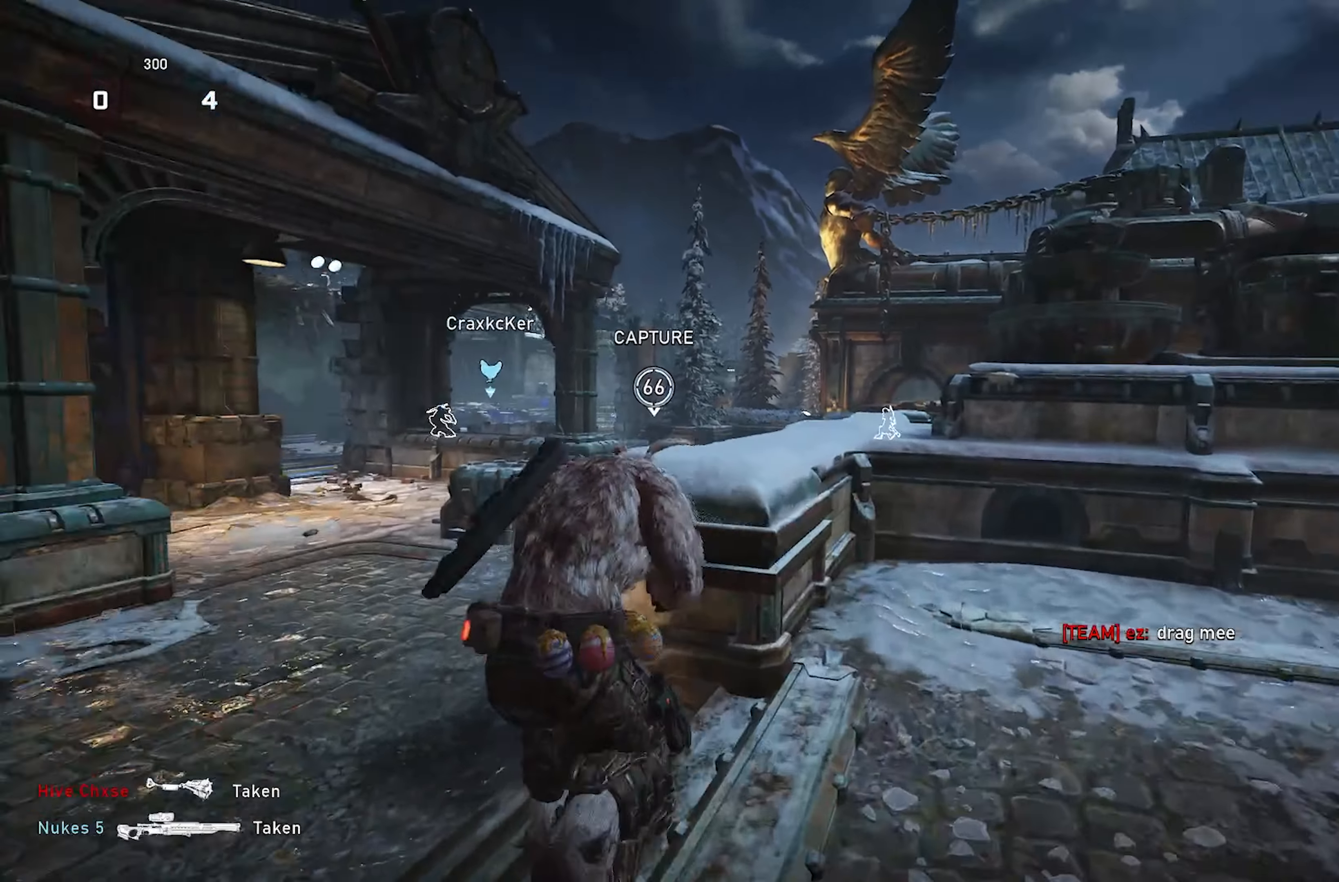
{"buttons": ["X"], "left_stick": "up-left", "right_stick": "center", "events": []}
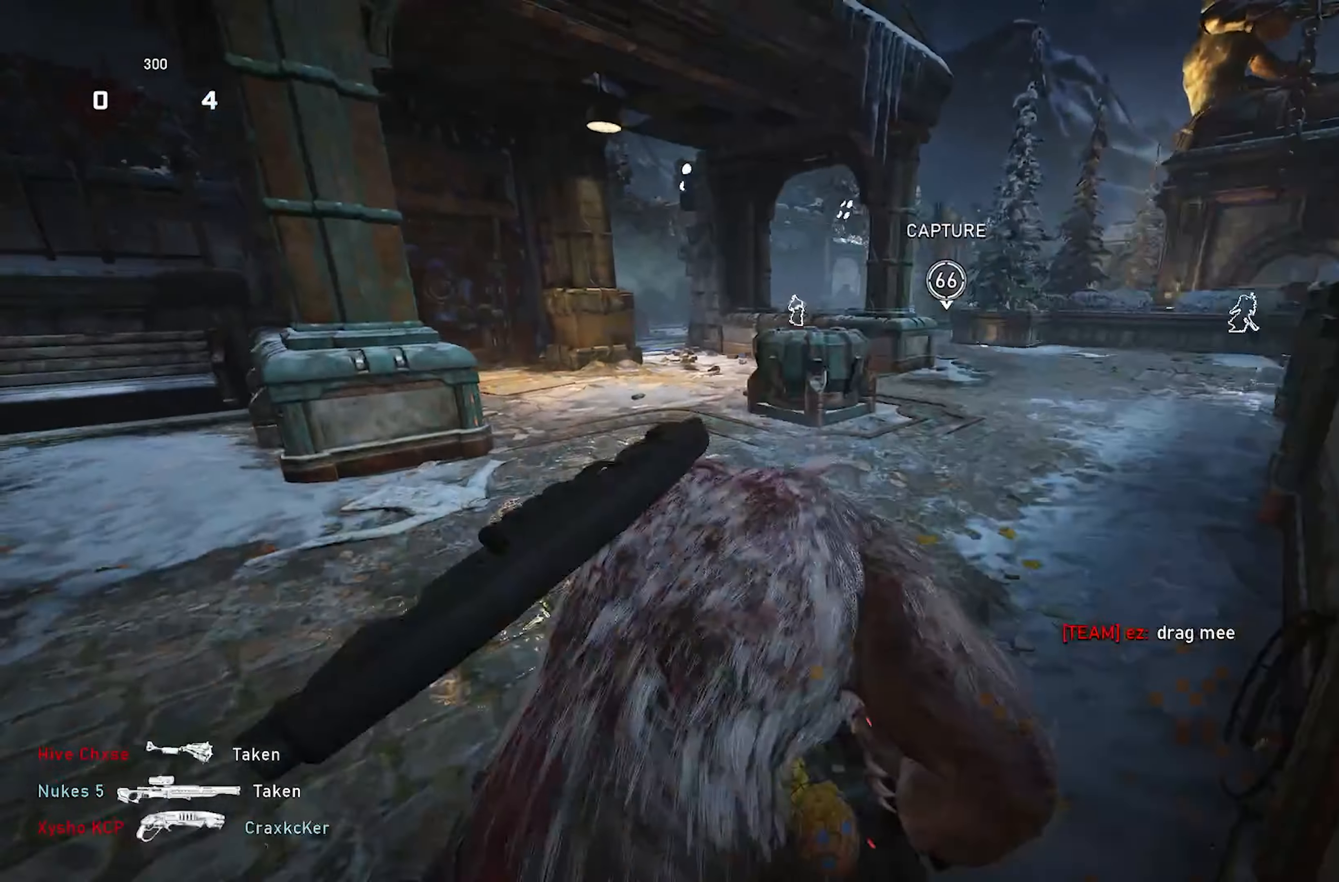
{"buttons": ["X"], "left_stick": "up-right", "right_stick": "center", "events": [[200, "left_stick", "up"], [300, "left_stick", "up-right"]]}
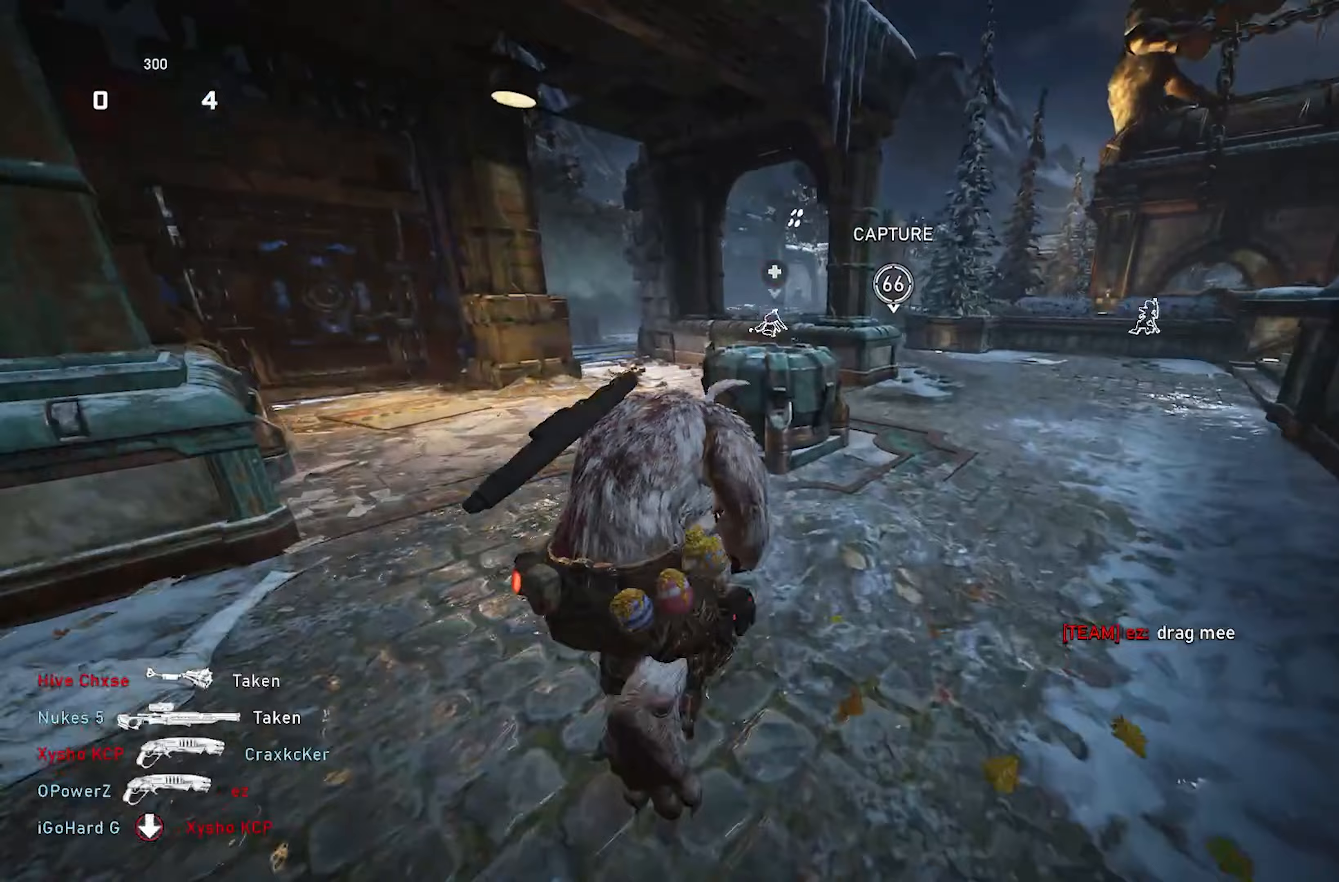
{"buttons": ["X"], "left_stick": "up-right", "right_stick": "center", "events": []}
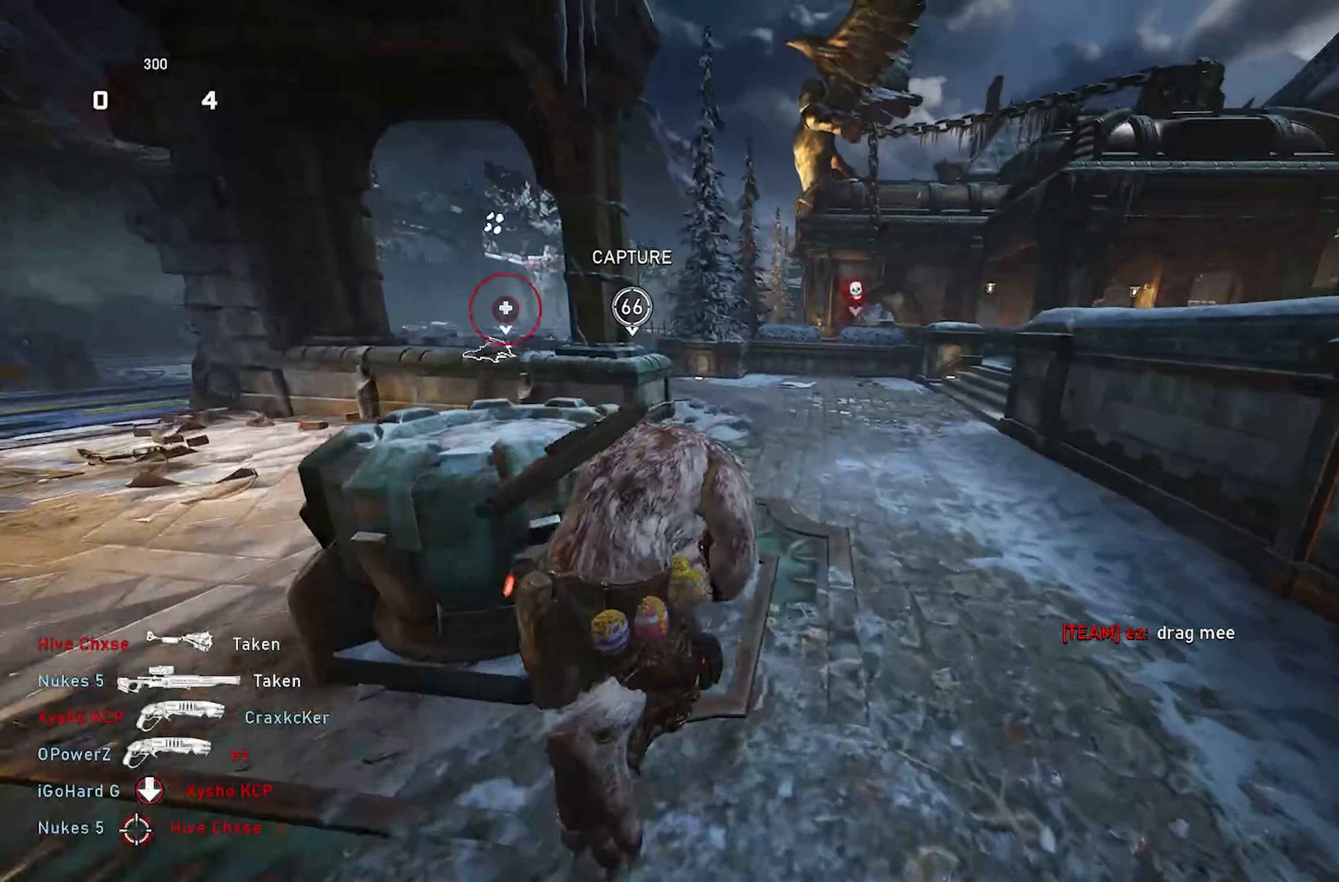
{"buttons": ["X", "L1"], "left_stick": "up", "right_stick": "center", "events": [[83, "left_stick", "up"], [233, "L1", "down"]]}
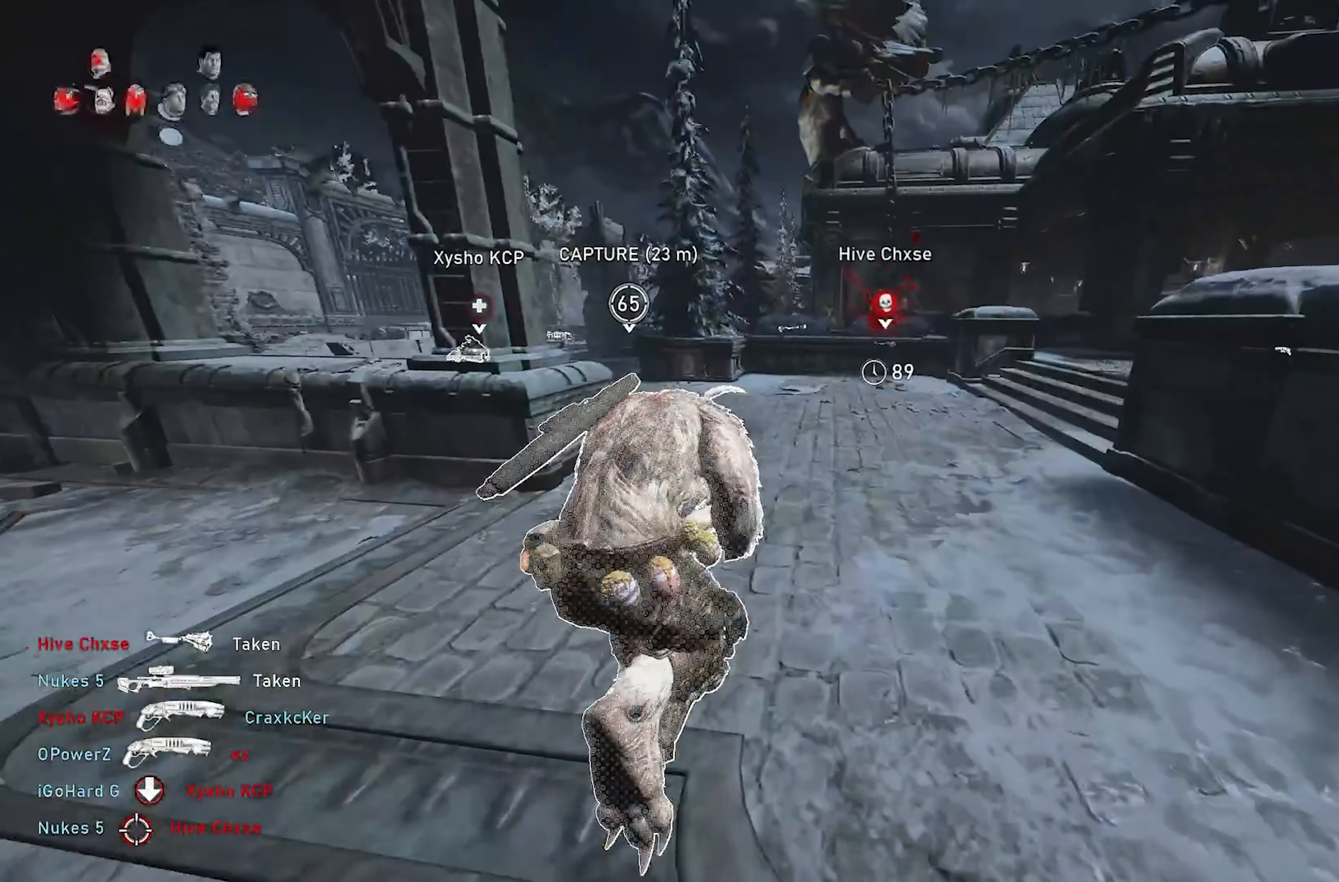
{"buttons": ["X"], "left_stick": "up-left", "right_stick": "down-left", "events": [[33, "A", "down"], [100, "right_stick", "down-left"], [133, "A", "up"], [200, "left_stick", "up-left"], [217, "right_stick", "center"], [367, "right_stick", "down-left"], [400, "A", "down"], [483, "L1", "up"], [500, "A", "up"]]}
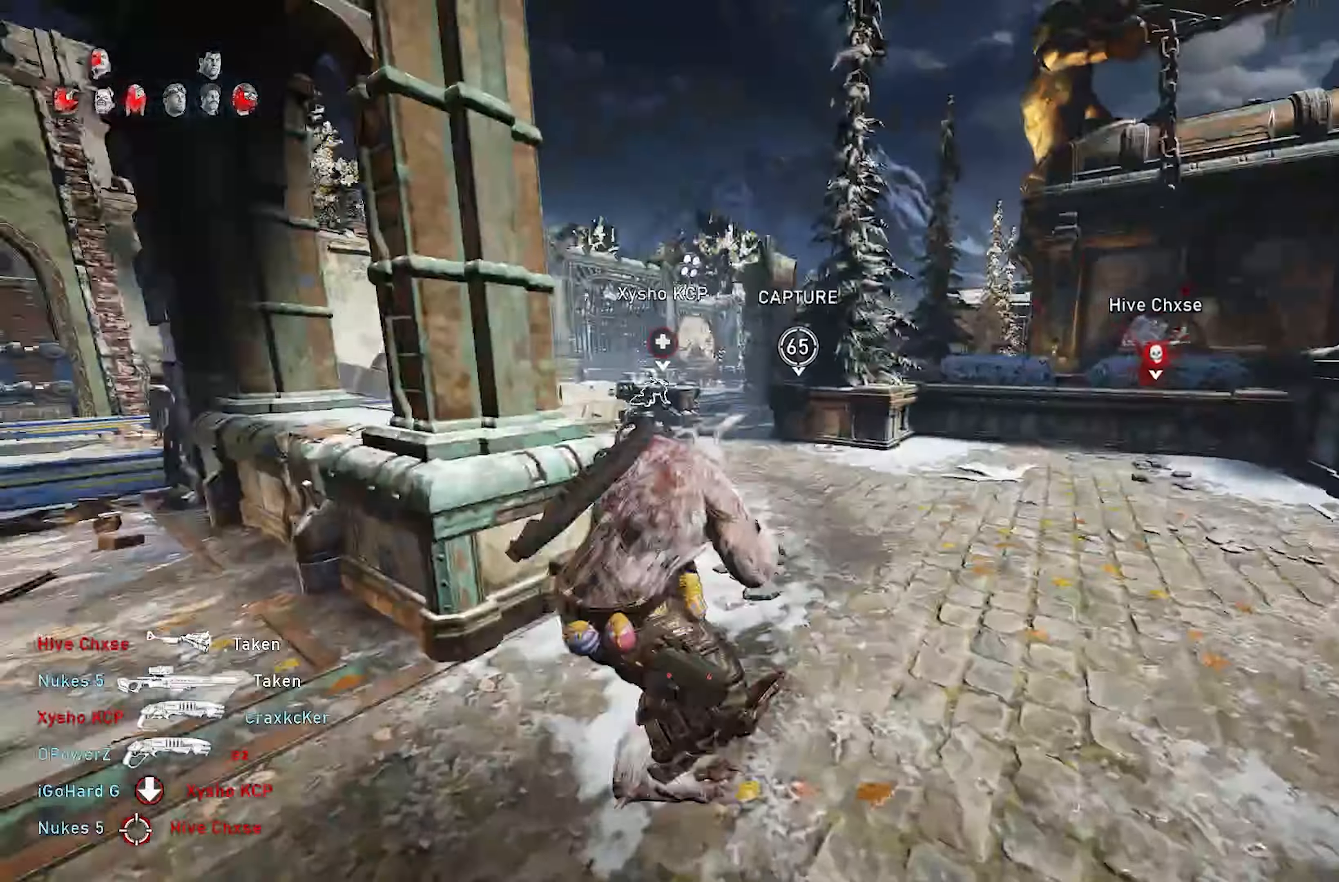
{"buttons": ["X"], "left_stick": "up-left", "right_stick": "center", "events": [[117, "A", "down"], [217, "A", "up"], [250, "right_stick", "center"], [333, "R1", "down"], [433, "R1", "up"]]}
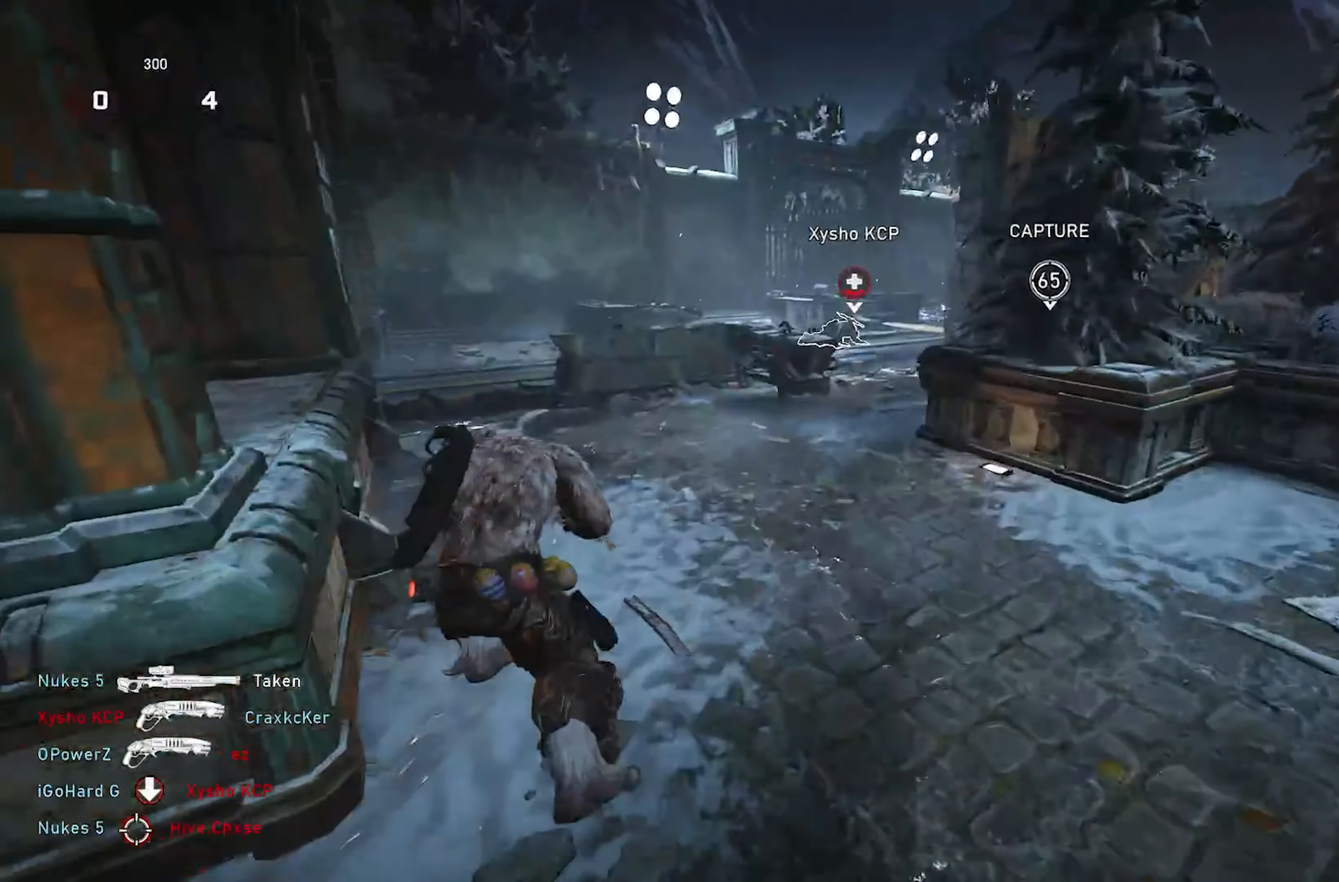
{"buttons": ["X"], "left_stick": "up", "right_stick": "center", "events": [[17, "L1", "down"], [233, "L1", "up"], [333, "left_stick", "up"]]}
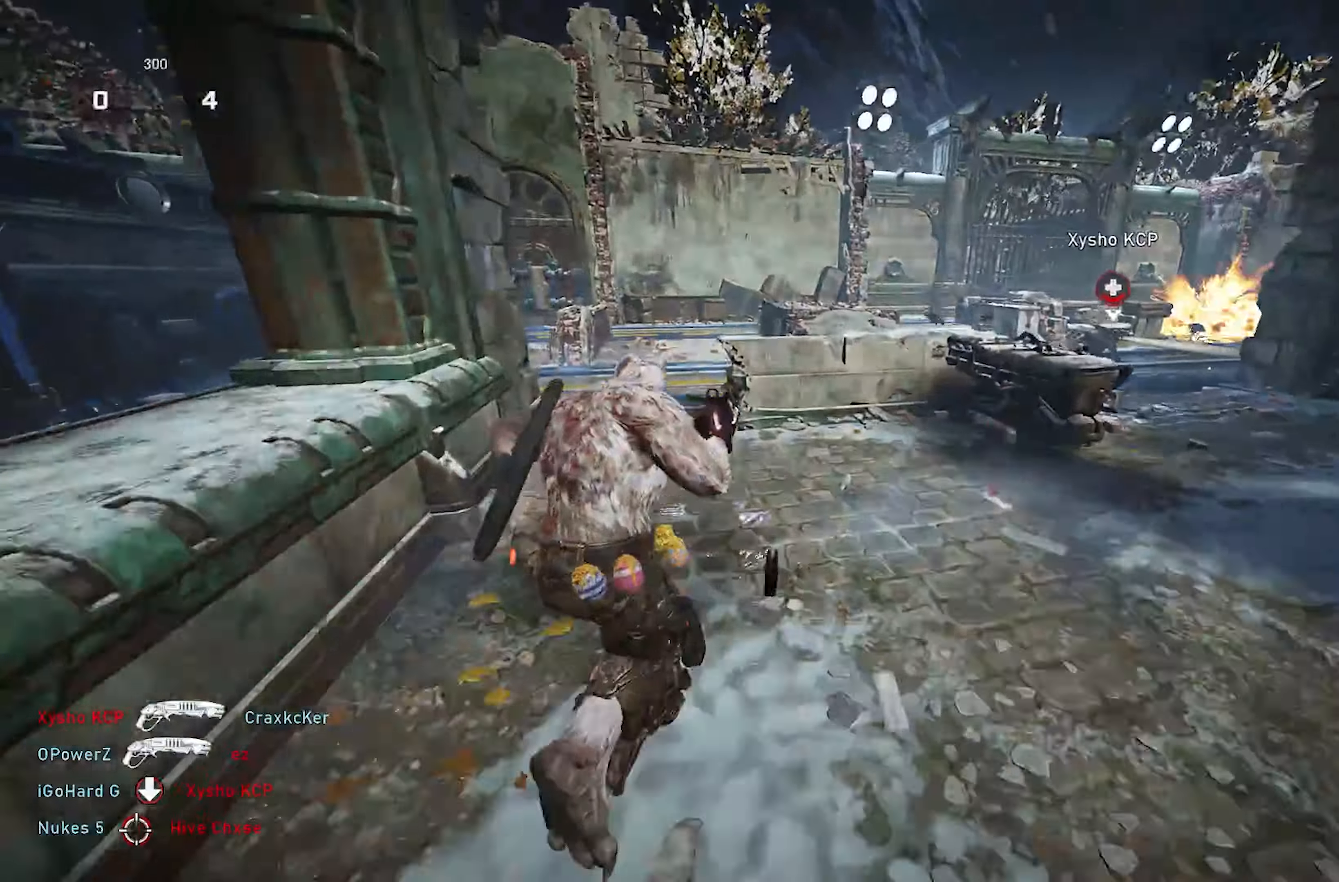
{"buttons": ["X", "L1"], "left_stick": "up-left", "right_stick": "down", "events": [[67, "A", "down"], [150, "A", "up"], [183, "right_stick", "down-right"], [233, "R1", "down"], [333, "R1", "up"], [333, "left_stick", "up-left"], [467, "right_stick", "down"], [483, "L1", "down"]]}
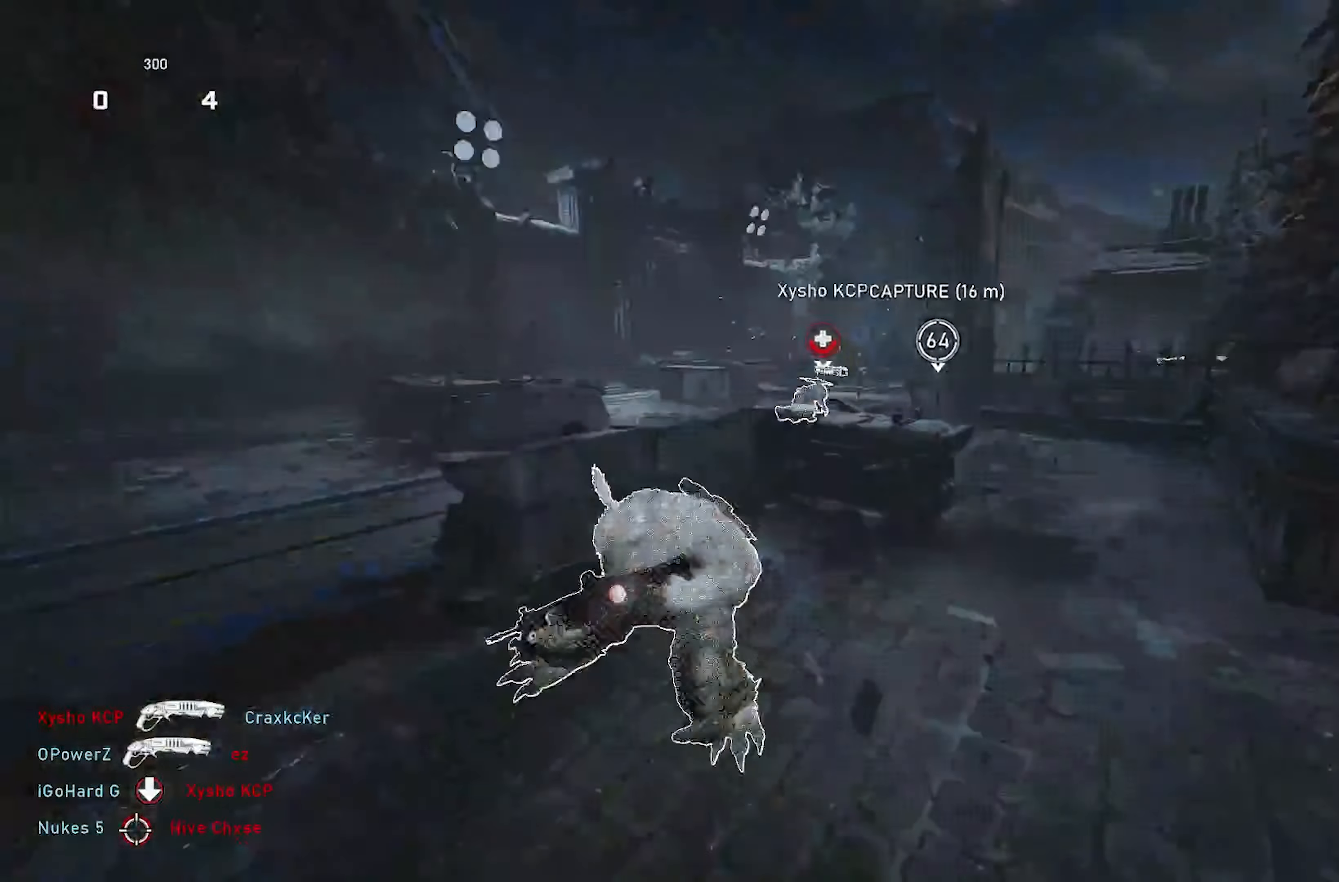
{"buttons": ["X"], "left_stick": "up", "right_stick": "center", "events": [[50, "A", "down"], [83, "right_stick", "center"], [183, "A", "up"], [183, "L1", "up"], [500, "left_stick", "up"]]}
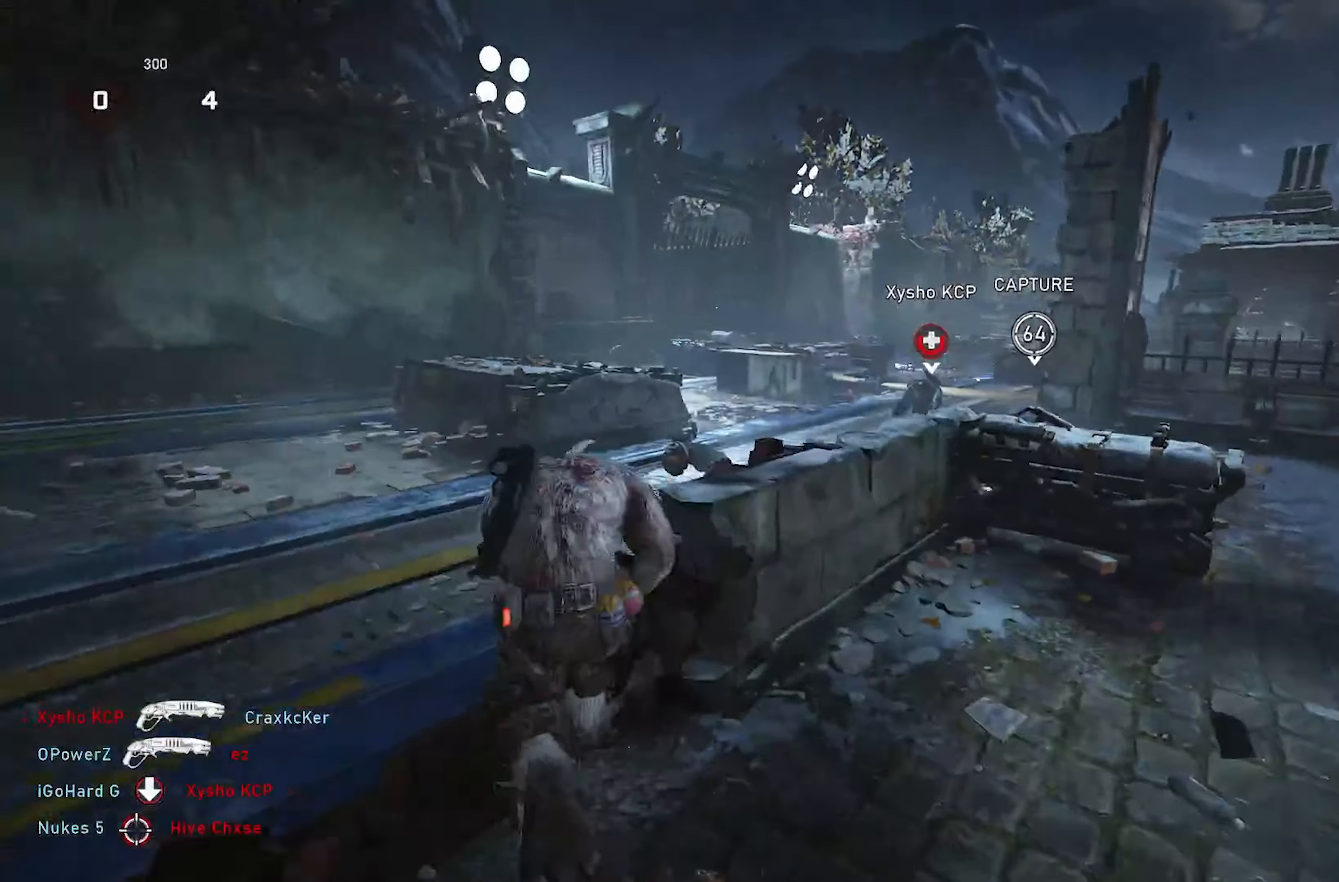
{"buttons": ["X"], "left_stick": "up", "right_stick": "center", "events": [[350, "DPAD_LEFT", "down"], [467, "DPAD_LEFT", "up"]]}
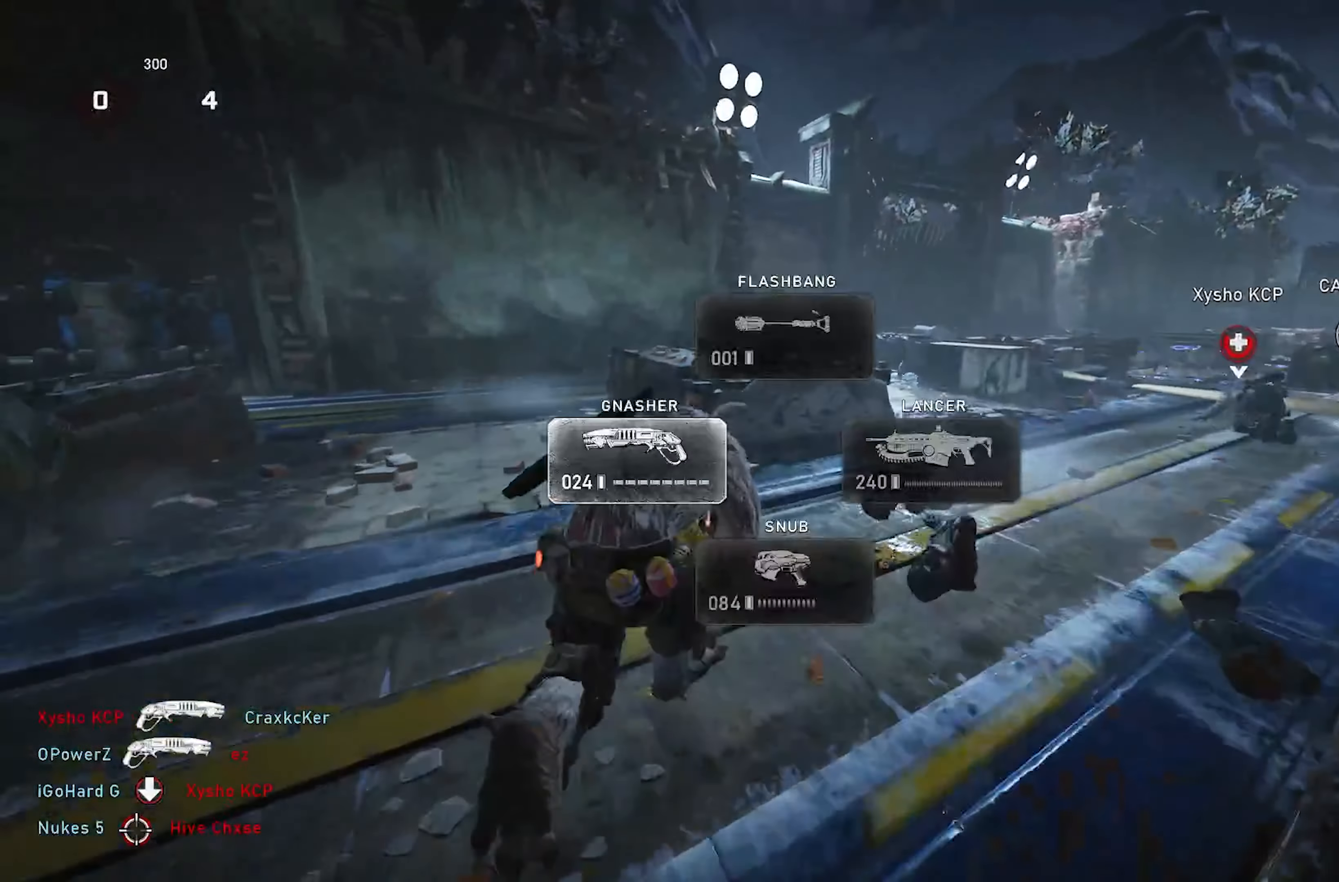
{"buttons": ["A"], "left_stick": "up-left", "right_stick": "center", "events": [[67, "A", "down"], [67, "X", "up"], [117, "right_stick", "right"], [167, "A", "up"], [250, "left_stick", "right"], [333, "right_stick", "center"], [350, "A", "down"], [367, "left_stick", "up"], [400, "right_stick", "left"], [417, "A", "up"], [417, "left_stick", "up-left"], [500, "A", "down"], [500, "right_stick", "center"]]}
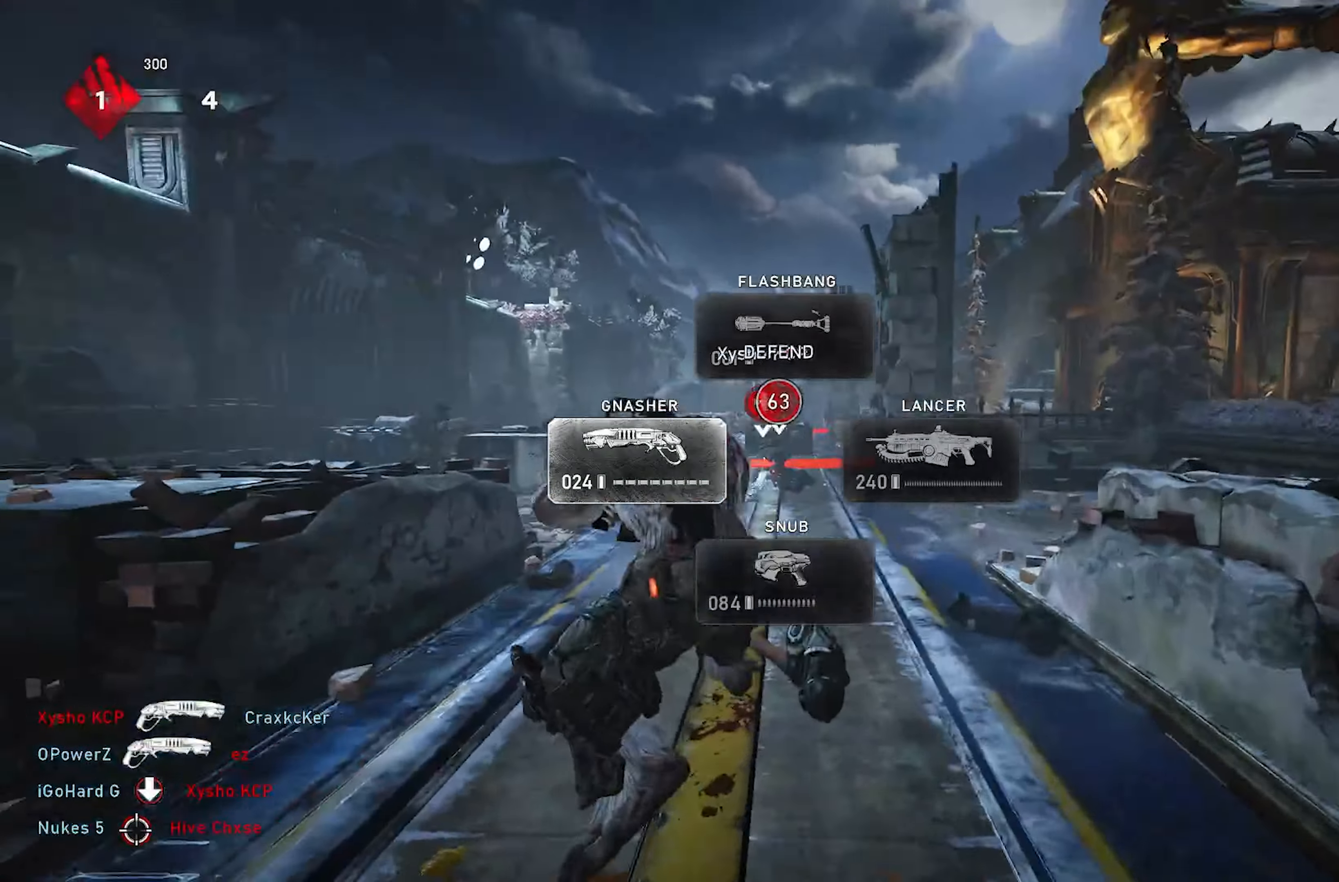
{"buttons": ["A"], "left_stick": "up-left", "right_stick": "center", "events": [[83, "A", "up"], [283, "right_stick", "down-left"], [417, "right_stick", "center"], [433, "A", "down"]]}
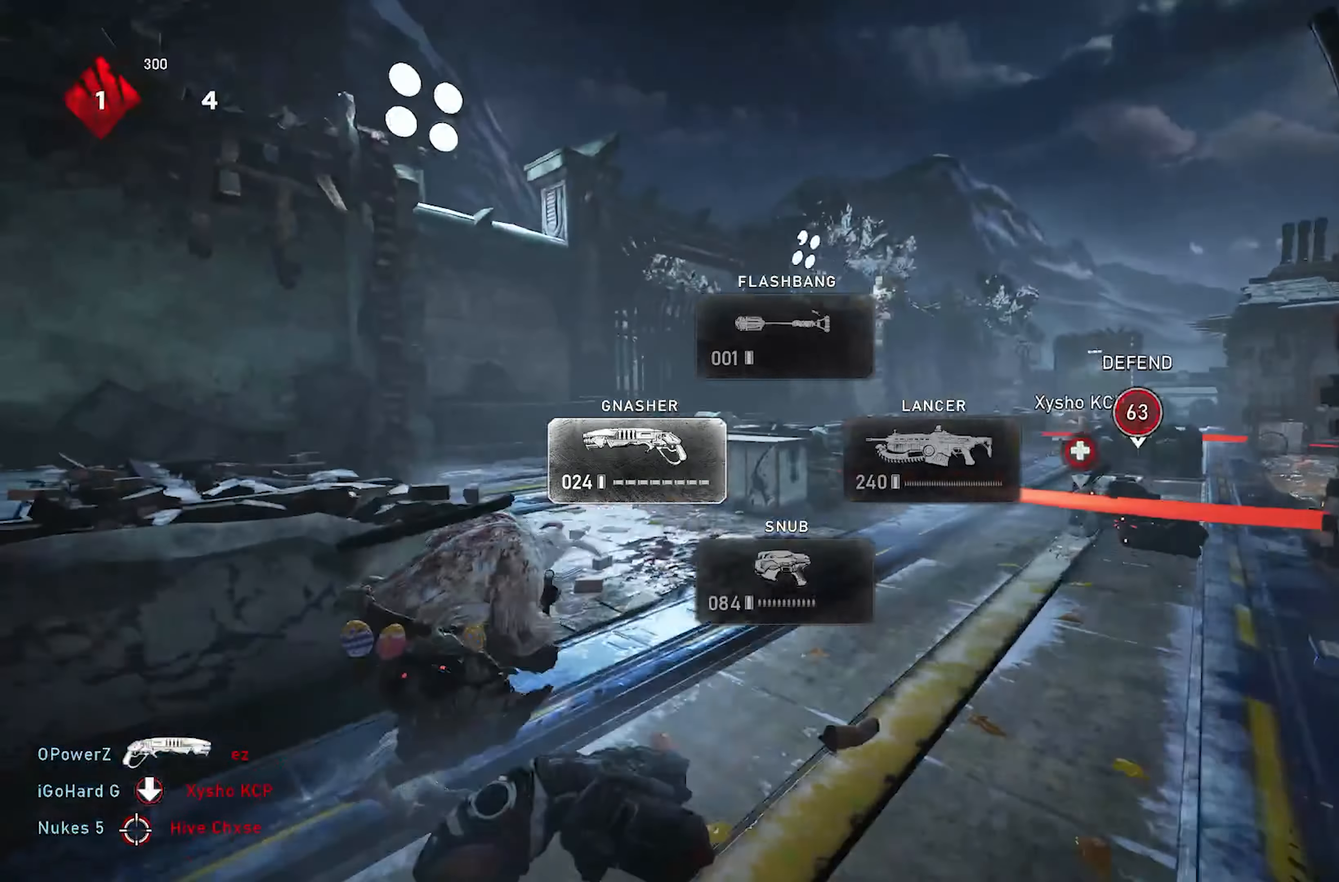
{"buttons": [], "left_stick": "up", "right_stick": "center", "events": [[50, "A", "up"], [150, "left_stick", "down"], [400, "left_stick", "up"]]}
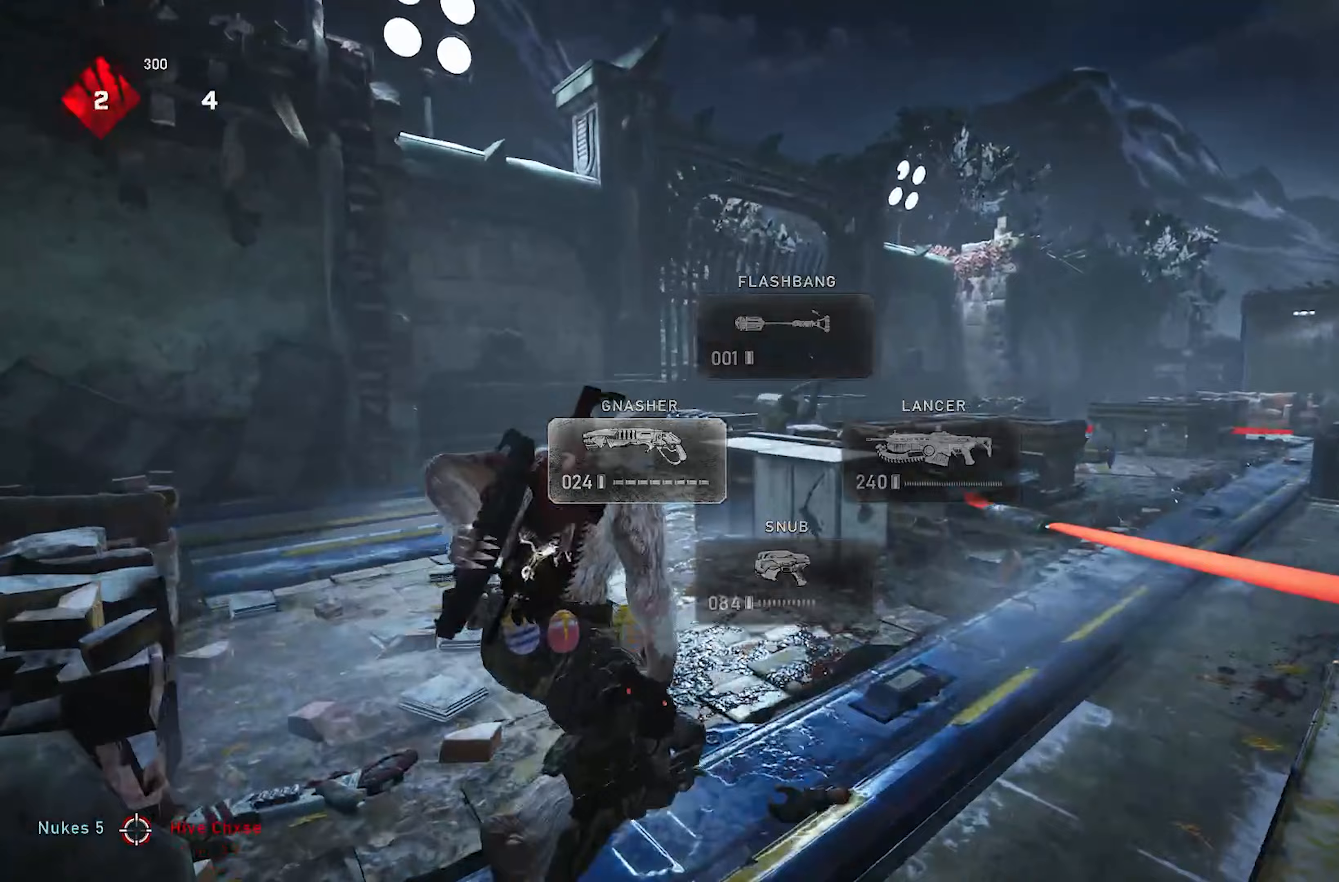
{"buttons": [], "left_stick": "up-left", "right_stick": "center", "events": [[17, "A", "down"], [83, "A", "up"], [183, "A", "down"], [217, "right_stick", "right"], [283, "A", "up"], [300, "left_stick", "up-left"], [383, "right_stick", "center"]]}
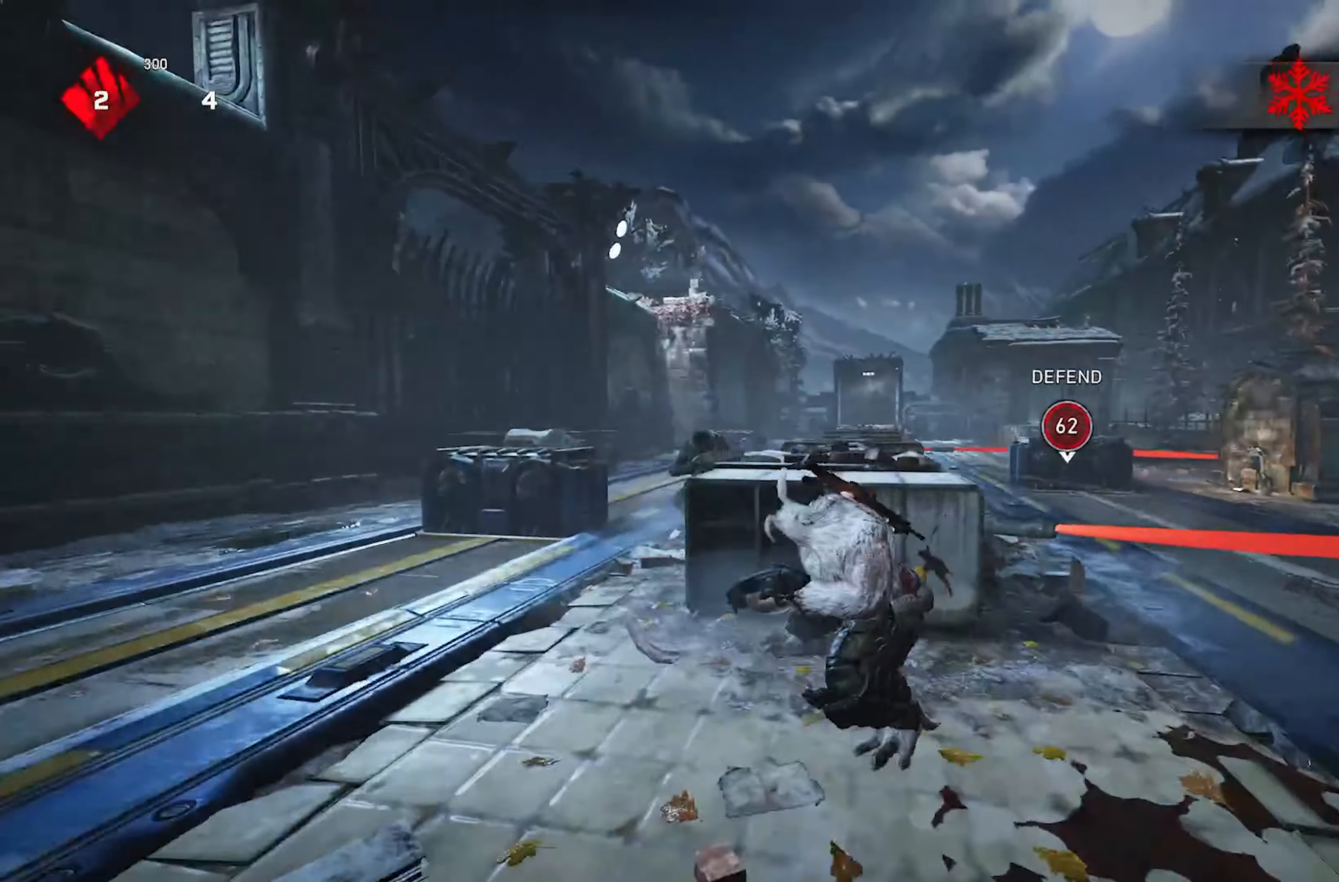
{"buttons": [], "left_stick": "down-right", "right_stick": "center", "events": [[100, "left_stick", "down"], [183, "left_stick", "down-right"], [200, "R2", "down"], [233, "right_stick", "down"], [333, "right_stick", "center"], [350, "R2", "up"]]}
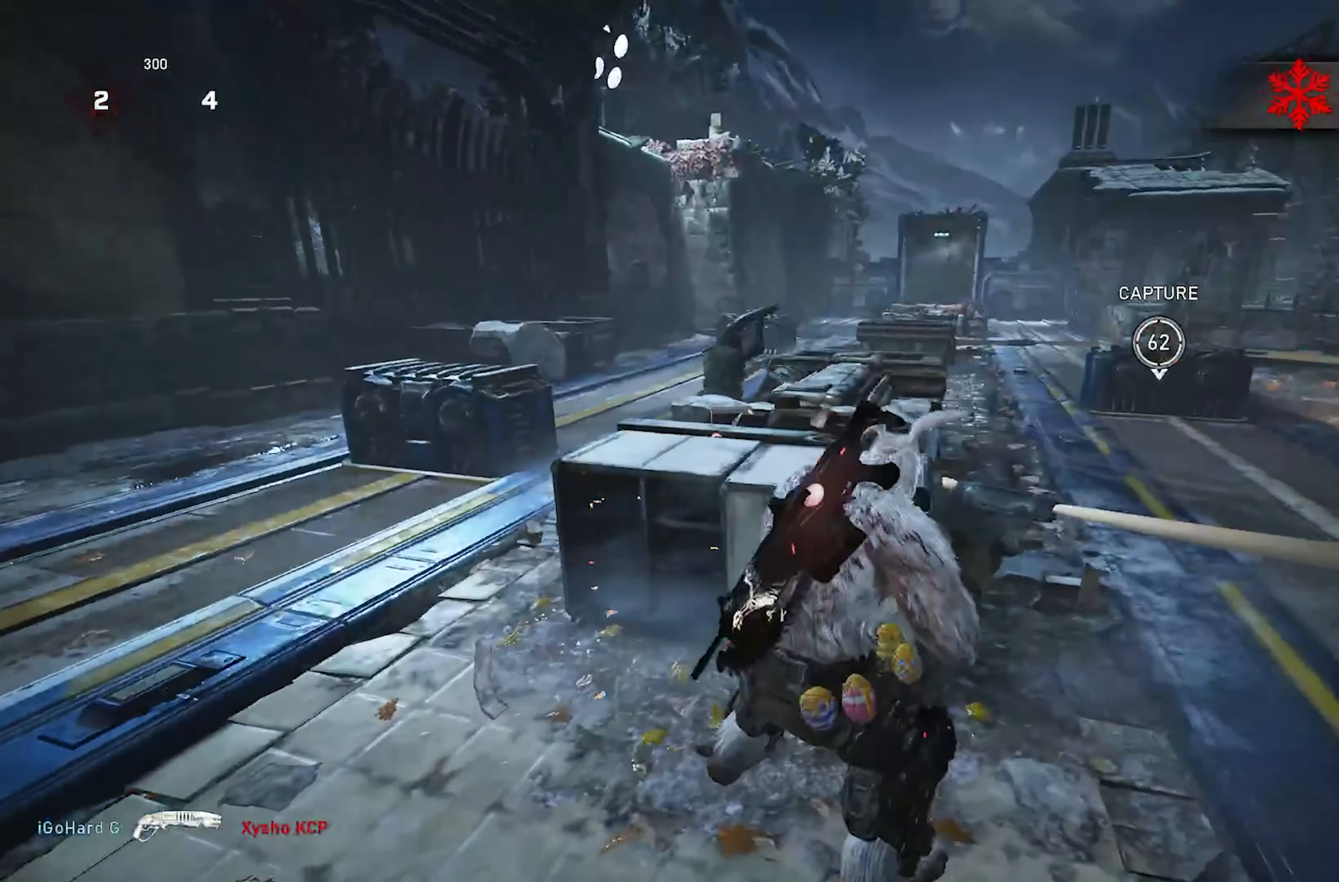
{"buttons": [], "left_stick": "center", "right_stick": "center", "events": [[67, "left_stick", "down-left"], [167, "left_stick", "up-left"], [217, "A", "down"], [317, "A", "up"], [450, "left_stick", "center"]]}
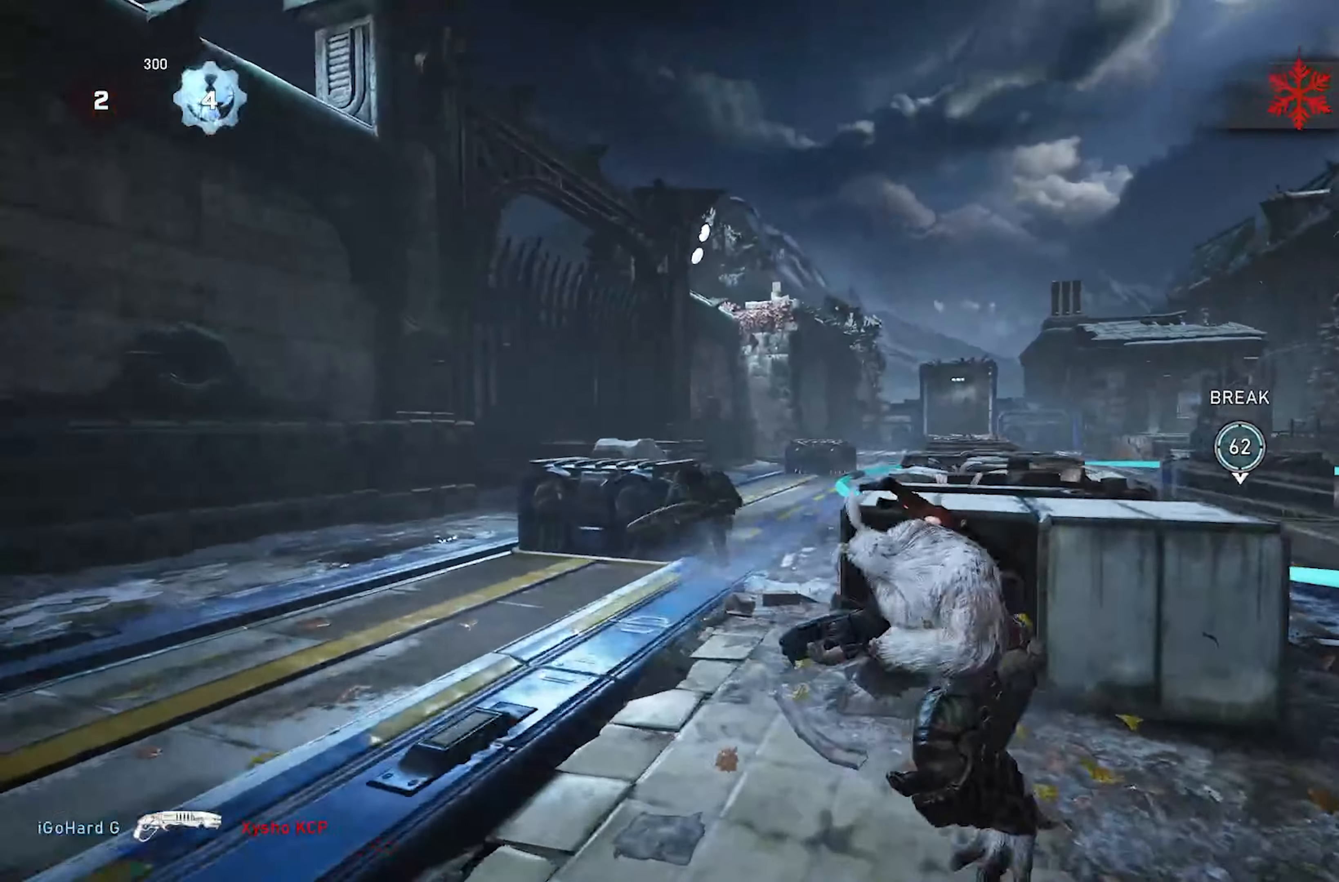
{"buttons": [], "left_stick": "down", "right_stick": "left", "events": [[450, "left_stick", "down"], [467, "right_stick", "left"]]}
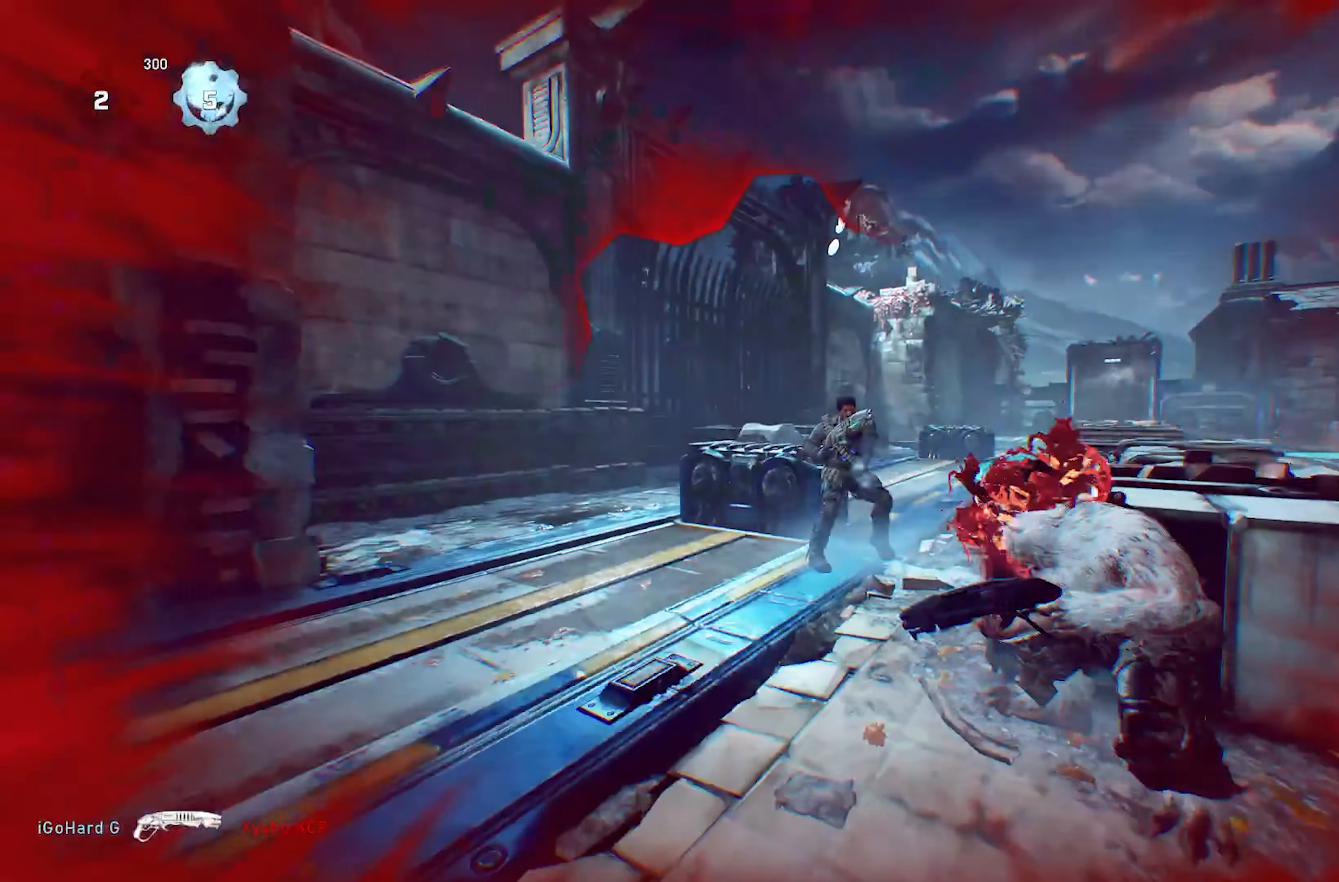
{"buttons": ["A"], "left_stick": "up-right", "right_stick": "right", "events": [[17, "R2", "down"], [17, "right_stick", "center"], [183, "R2", "up"], [267, "left_stick", "left"], [400, "left_stick", "up-right"], [450, "right_stick", "right"], [500, "A", "down"]]}
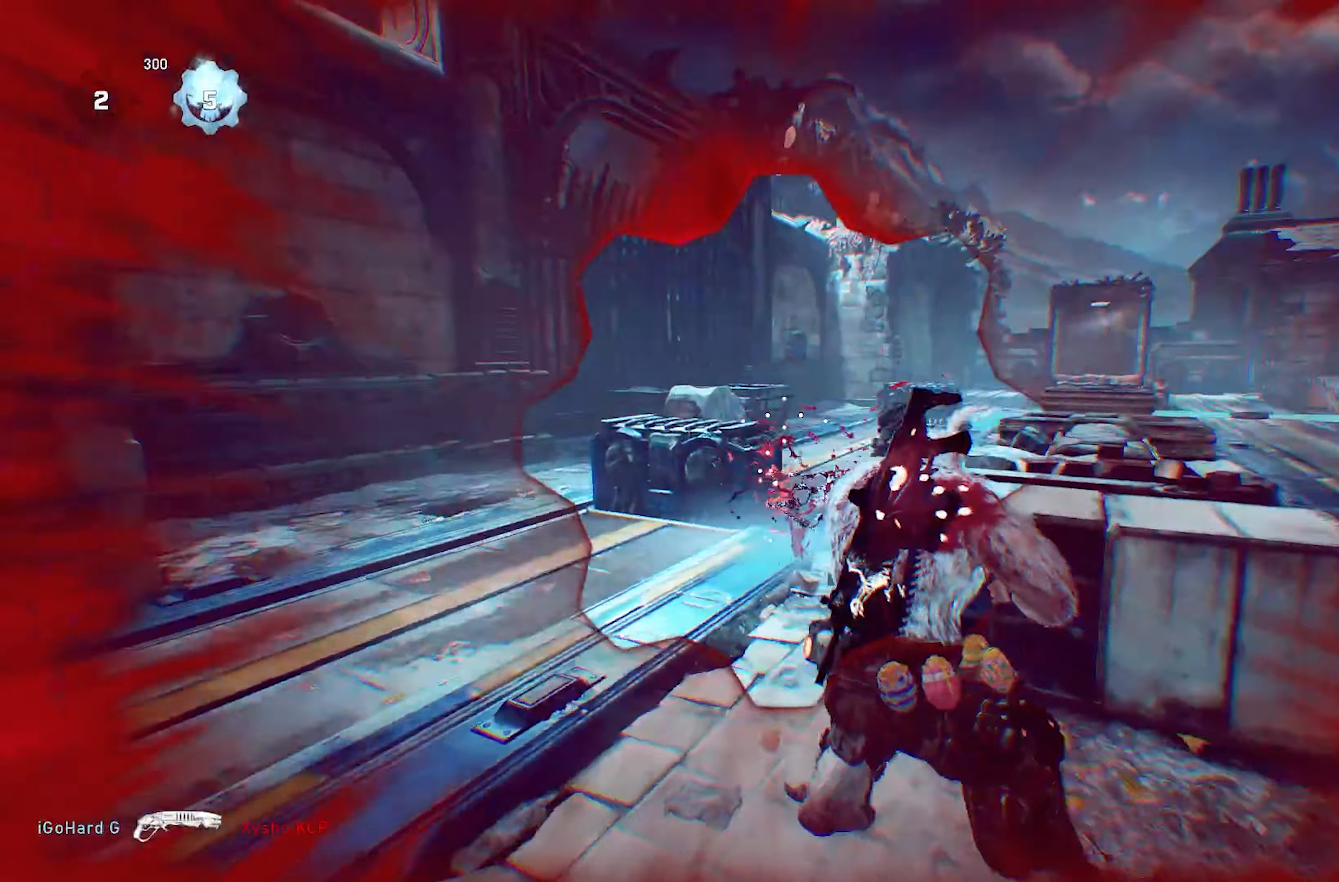
{"buttons": ["X", "L2", "R2"], "left_stick": "right", "right_stick": "left", "events": [[83, "A", "up"], [83, "right_stick", "down-left"], [233, "A", "down"], [250, "X", "down"], [283, "right_stick", "left"], [333, "A", "up"], [367, "L2", "down"], [400, "right_stick", "right"], [433, "left_stick", "right"], [483, "R2", "down"], [500, "right_stick", "left"]]}
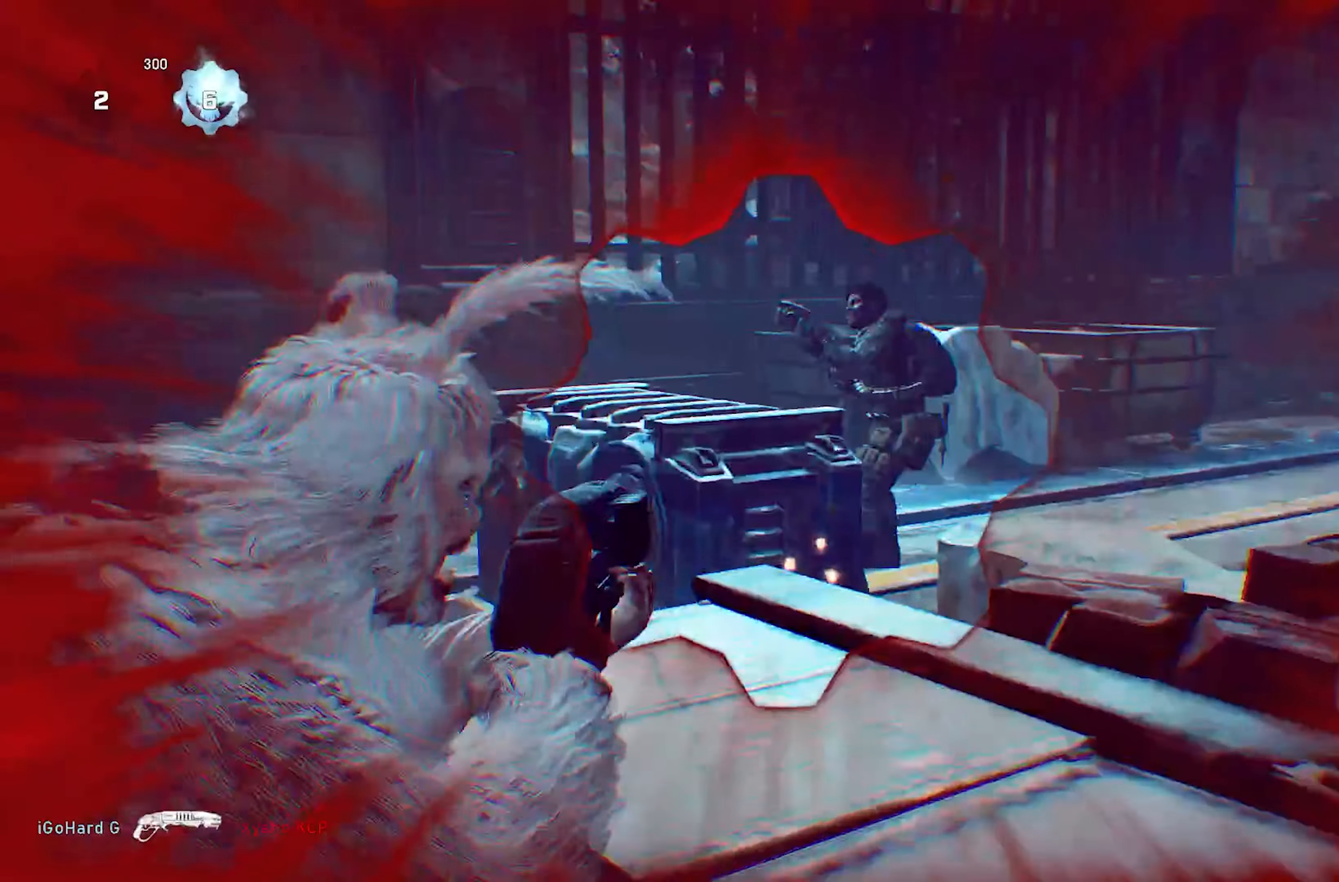
{"buttons": [], "left_stick": "center", "right_stick": "center", "events": [[50, "L2", "up"], [117, "right_stick", "center"], [183, "R2", "up"], [183, "X", "up"], [350, "right_stick", "down-right"], [433, "left_stick", "center"], [483, "right_stick", "center"]]}
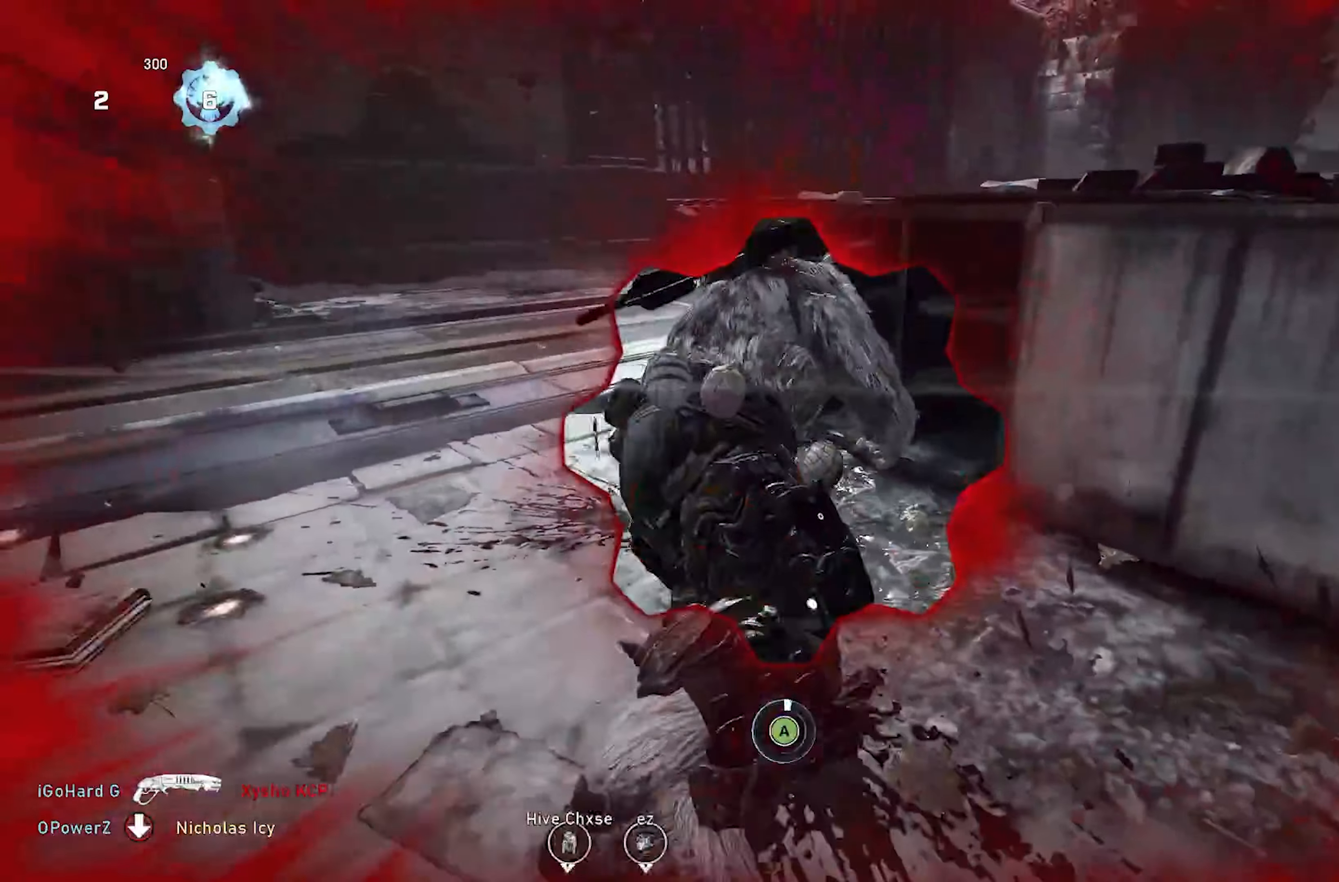
{"buttons": [], "left_stick": "center", "right_stick": "center", "events": [[150, "A", "down"], [267, "A", "up"], [350, "A", "down"], [450, "A", "up"]]}
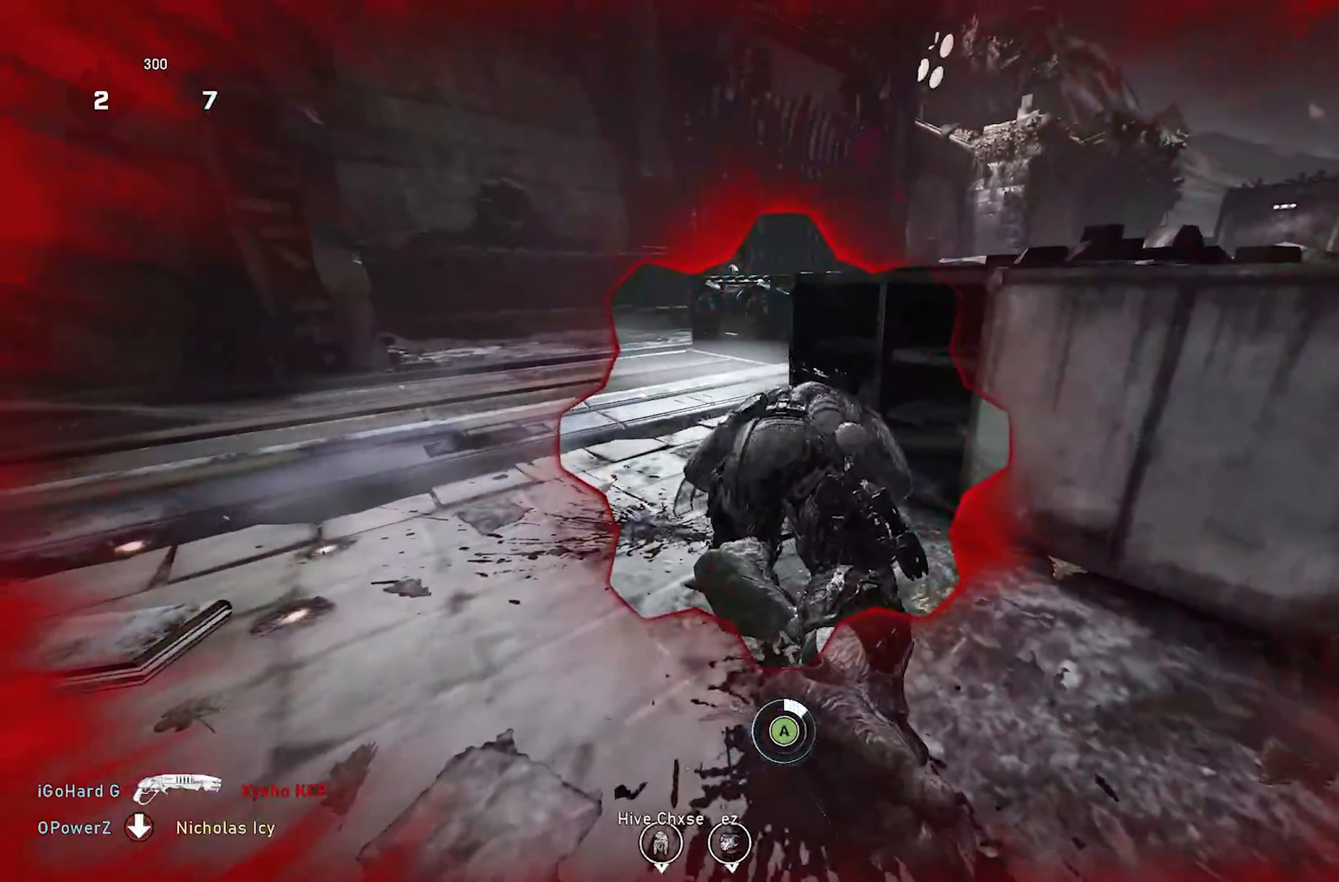
{"buttons": [], "left_stick": "center", "right_stick": "center", "events": [[33, "A", "down"], [133, "A", "up"], [233, "A", "down"], [350, "A", "up"]]}
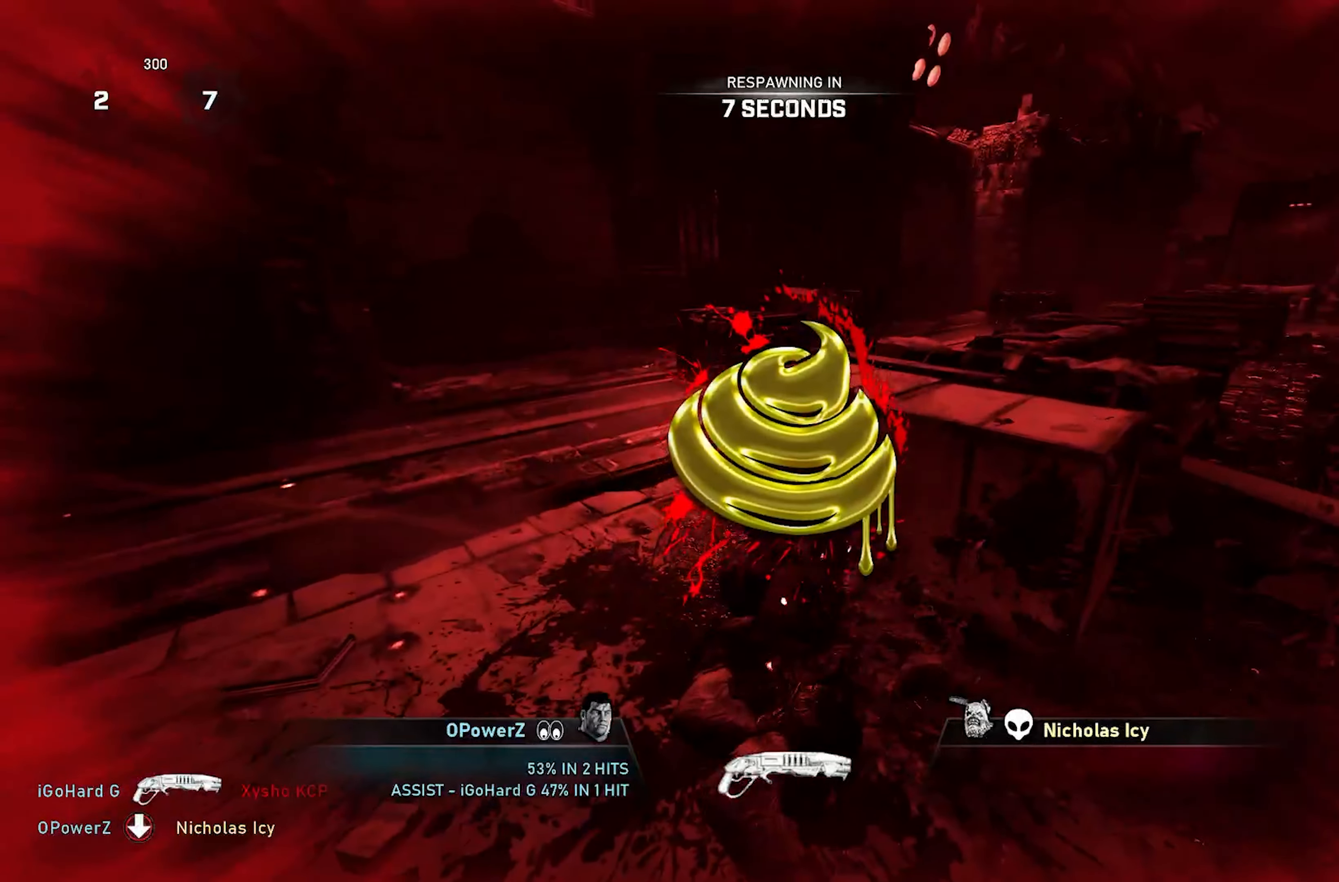
{"buttons": [], "left_stick": "center", "right_stick": "center", "events": []}
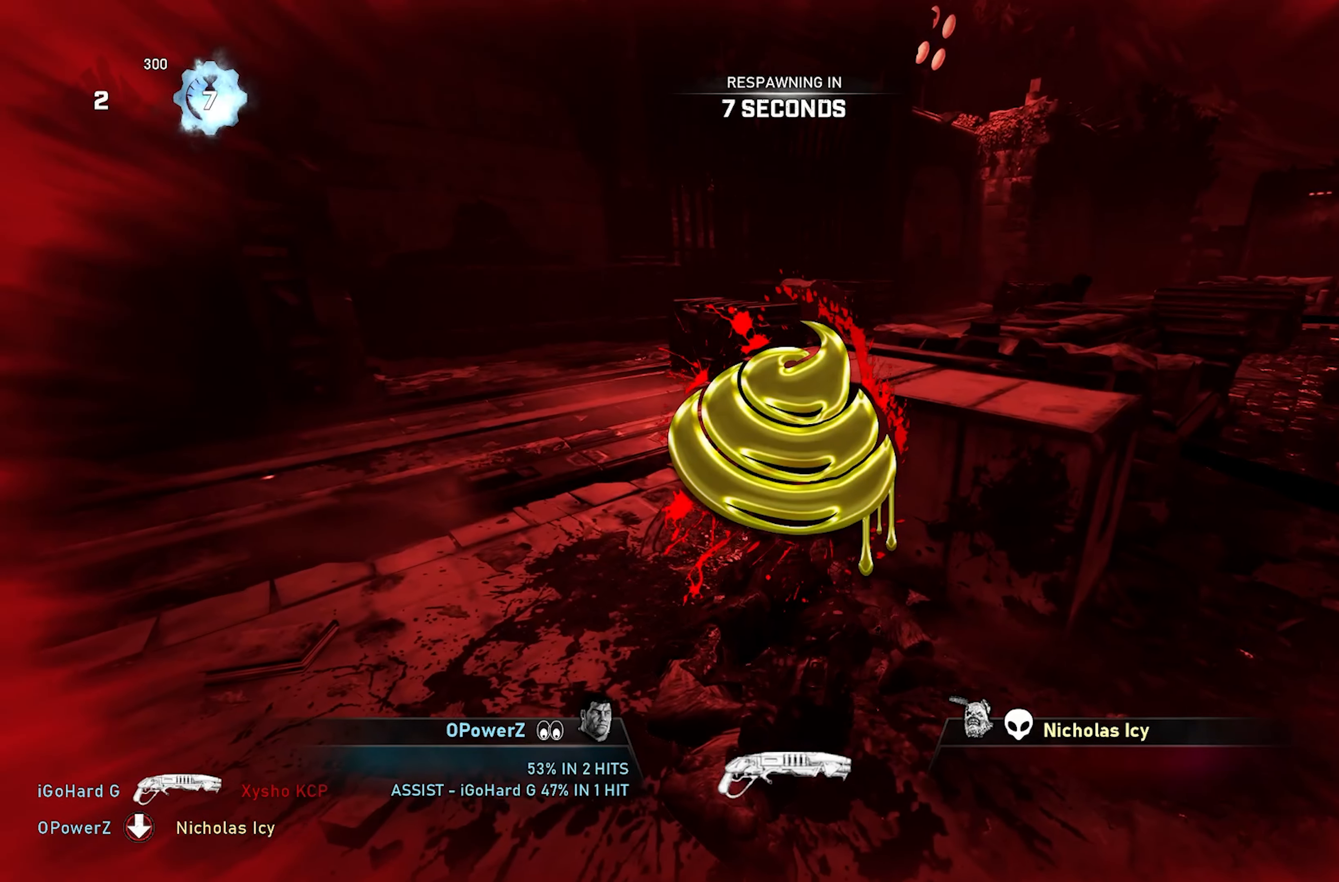
{"buttons": [], "left_stick": "center", "right_stick": "center", "events": []}
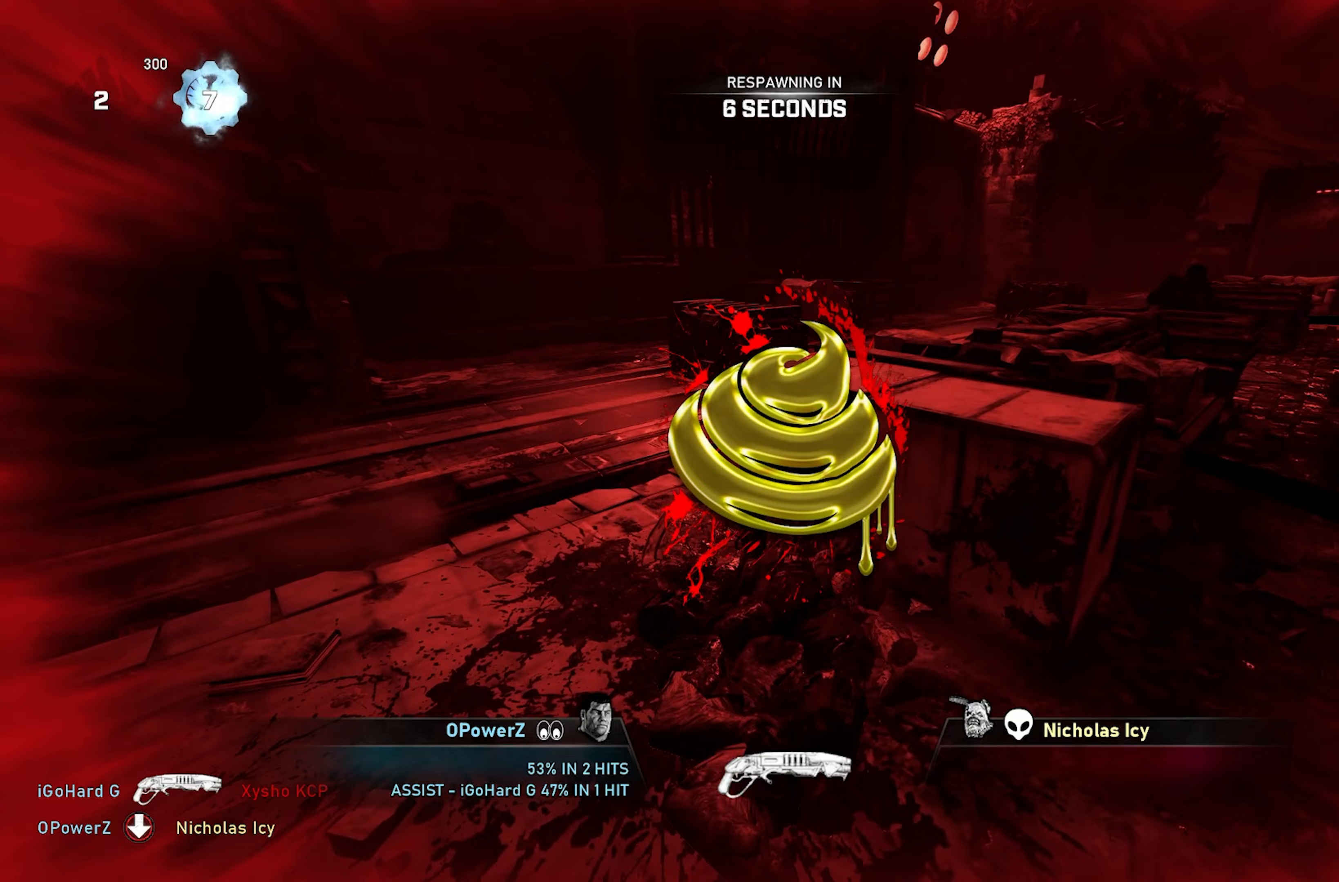
{"buttons": [], "left_stick": "center", "right_stick": "center", "events": []}
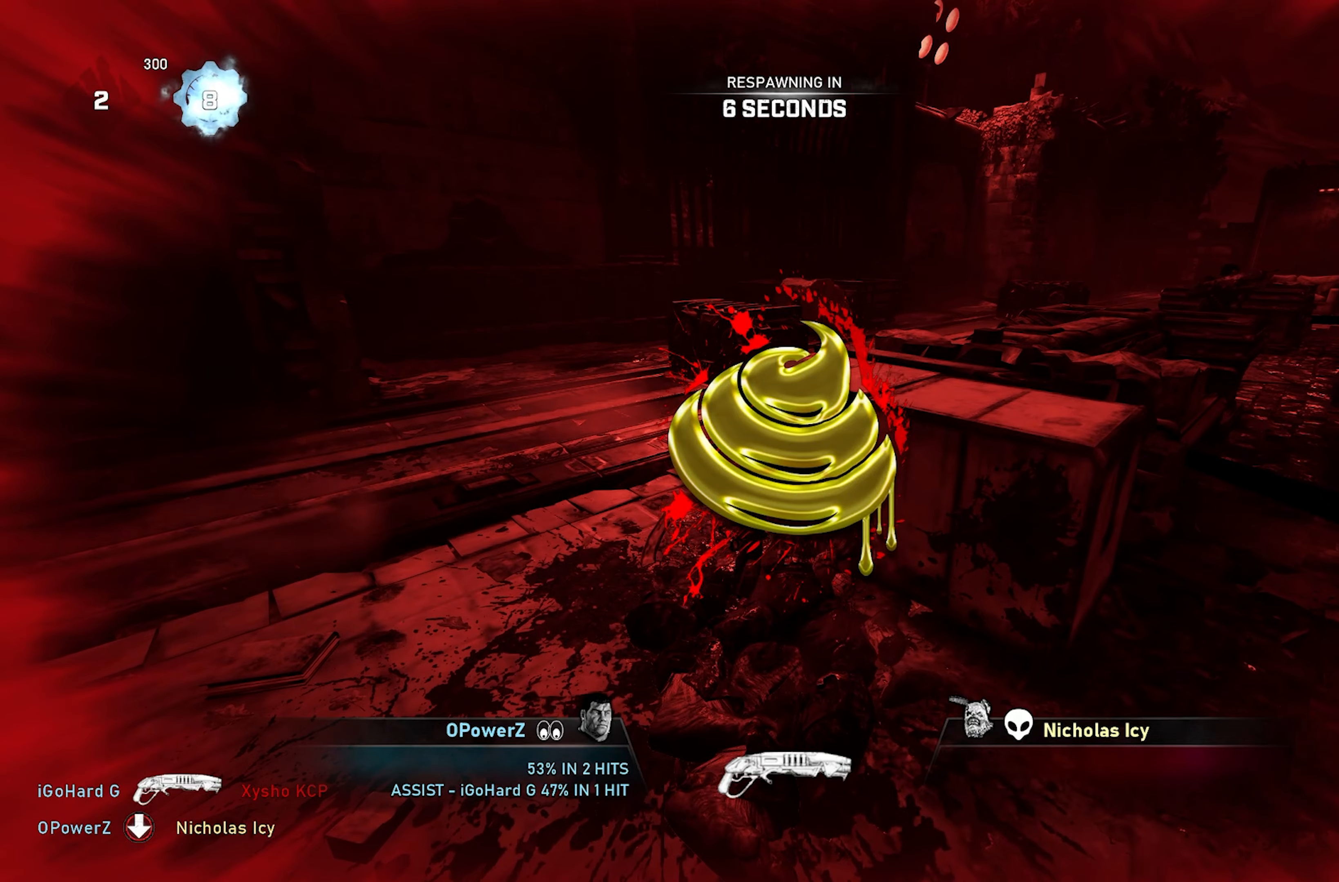
{"buttons": [], "left_stick": "center", "right_stick": "center", "events": []}
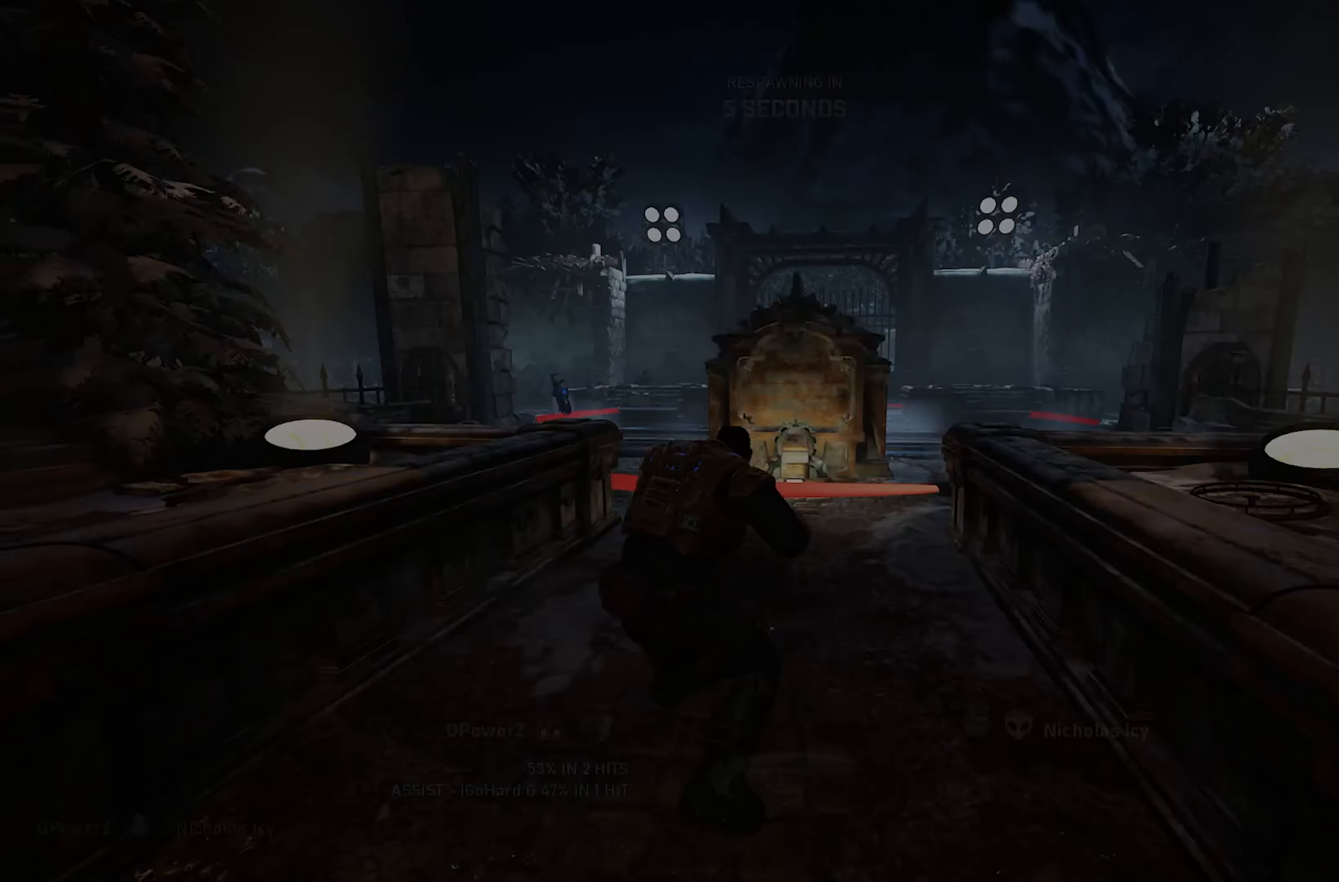
{"buttons": [], "left_stick": "center", "right_stick": "center", "events": []}